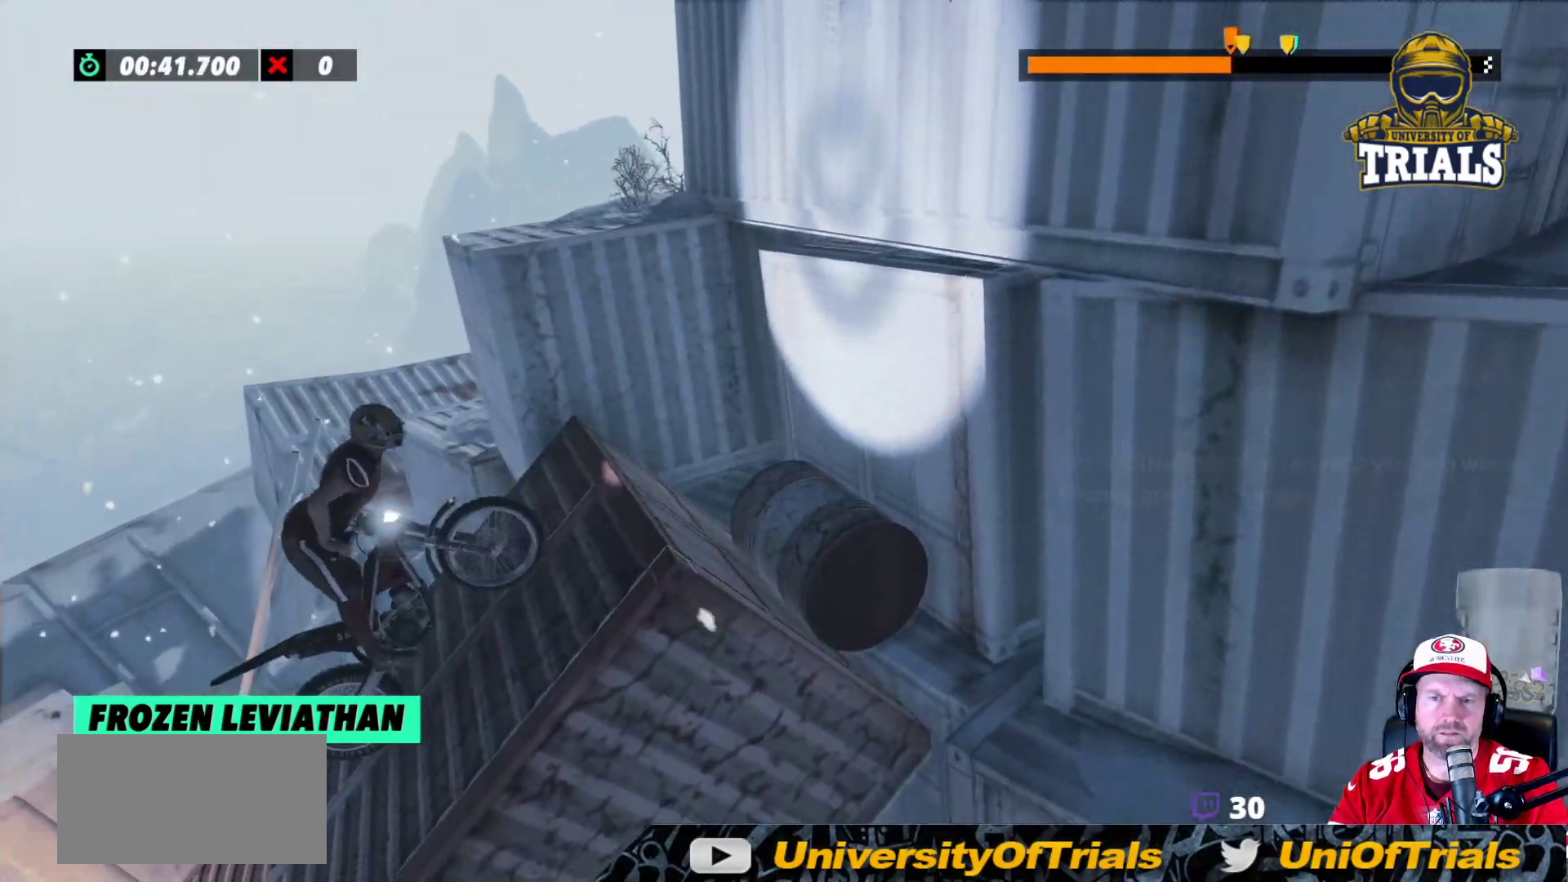
Gameplay with a controller (Xbox layout); each line is a JSON object with the inputs held at the frame after it. "events" lists button and stick changes between this image and that frame as [ms after this image, input, new state], when the widget could be followed in between. Not read: A B DPAD_DOWN DPAD_LEFT DPAD_RIGHT DPAD_UP L1 L3 R1 R3 SELECT START X Y right_stick.
{"buttons": ["R2"], "left_stick": "right", "events": [[200, "R2", "down"], [200, "left_stick", "right"]]}
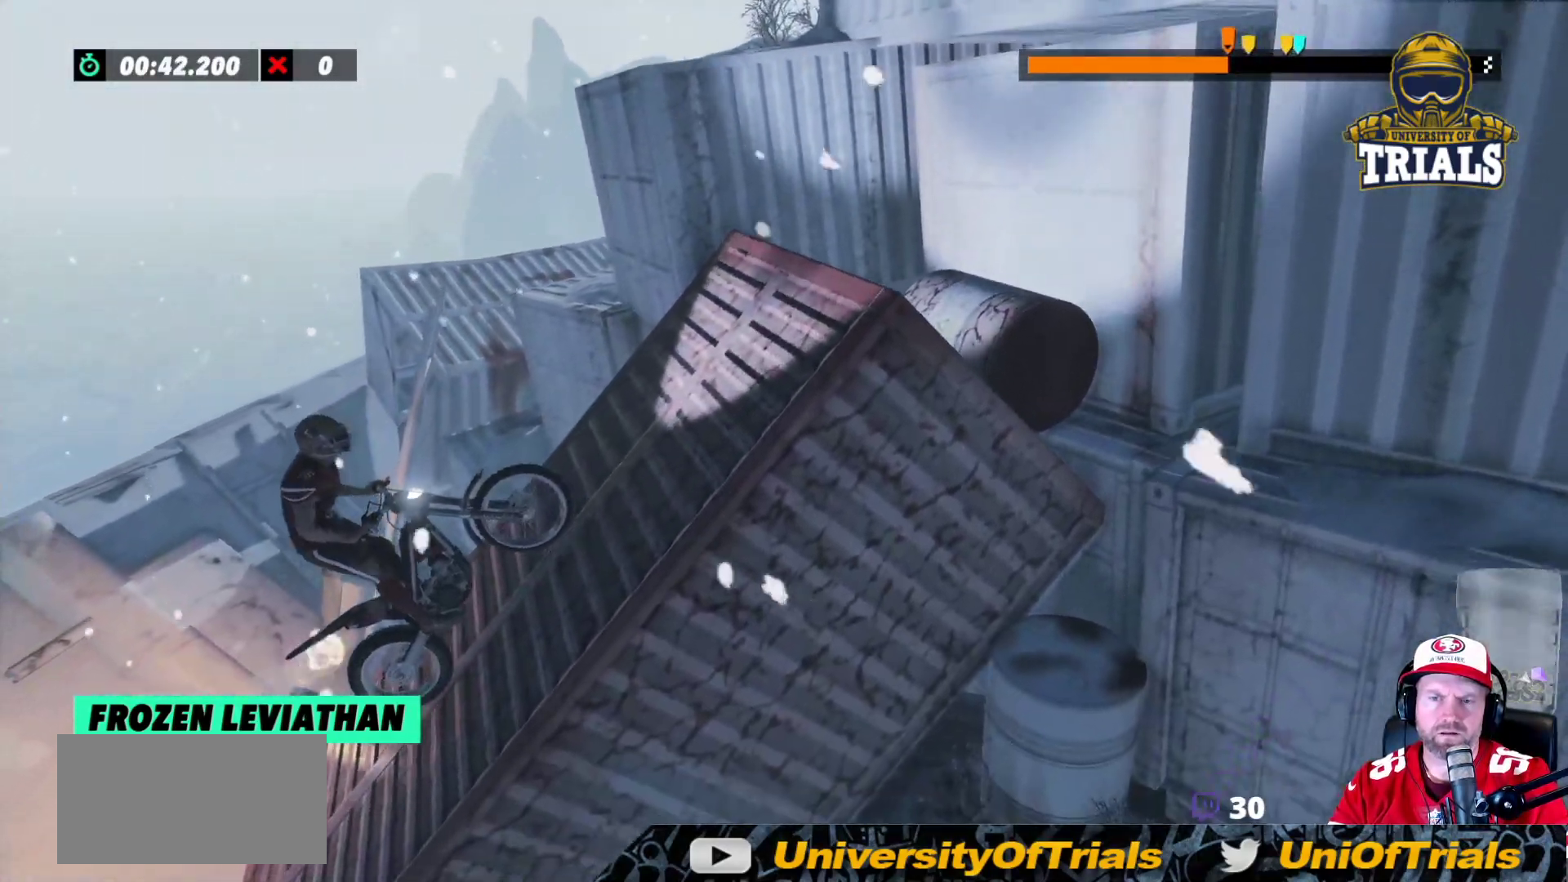
{"buttons": ["R2"], "left_stick": "right", "events": [[317, "R2", "up"], [500, "R2", "down"]]}
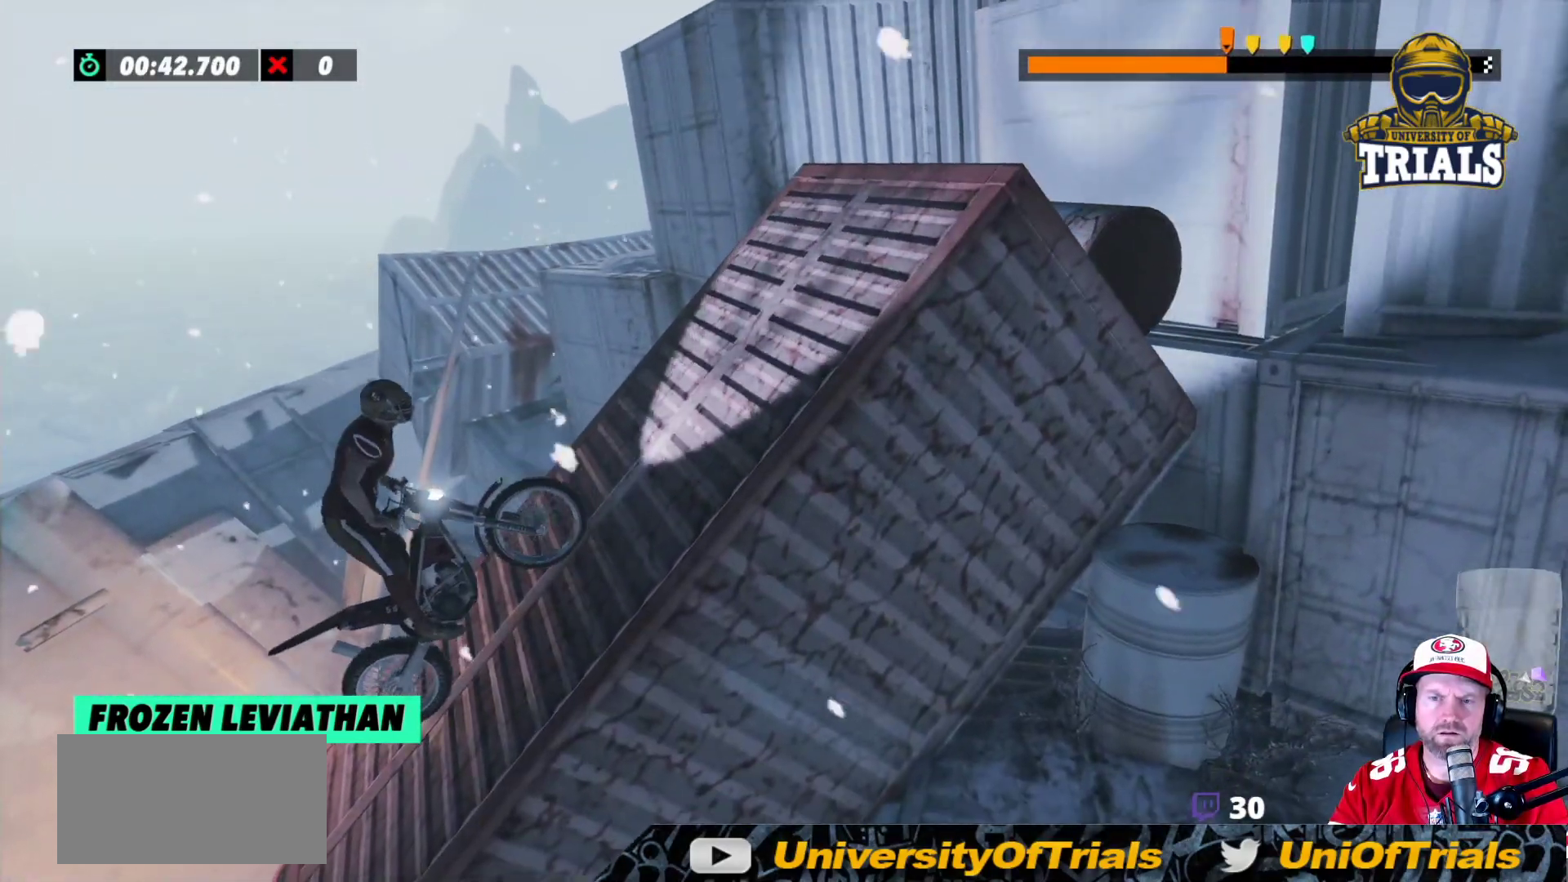
{"buttons": [], "left_stick": "right", "events": [[100, "L2", "down"], [233, "L2", "up"], [383, "R2", "up"]]}
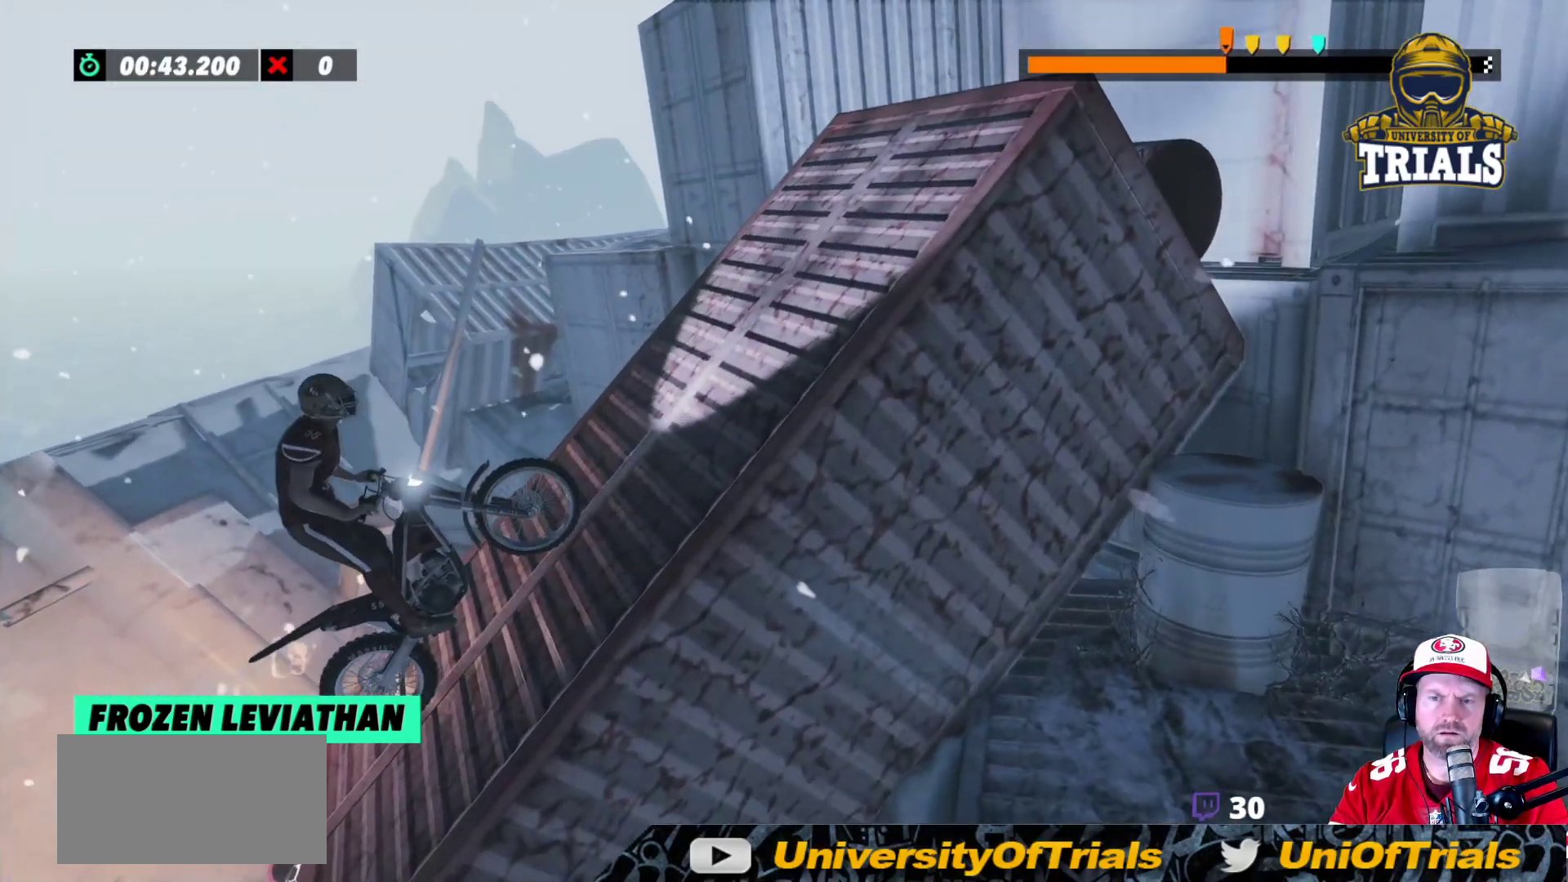
{"buttons": [], "left_stick": "right", "events": [[17, "R2", "down"], [450, "R2", "up"]]}
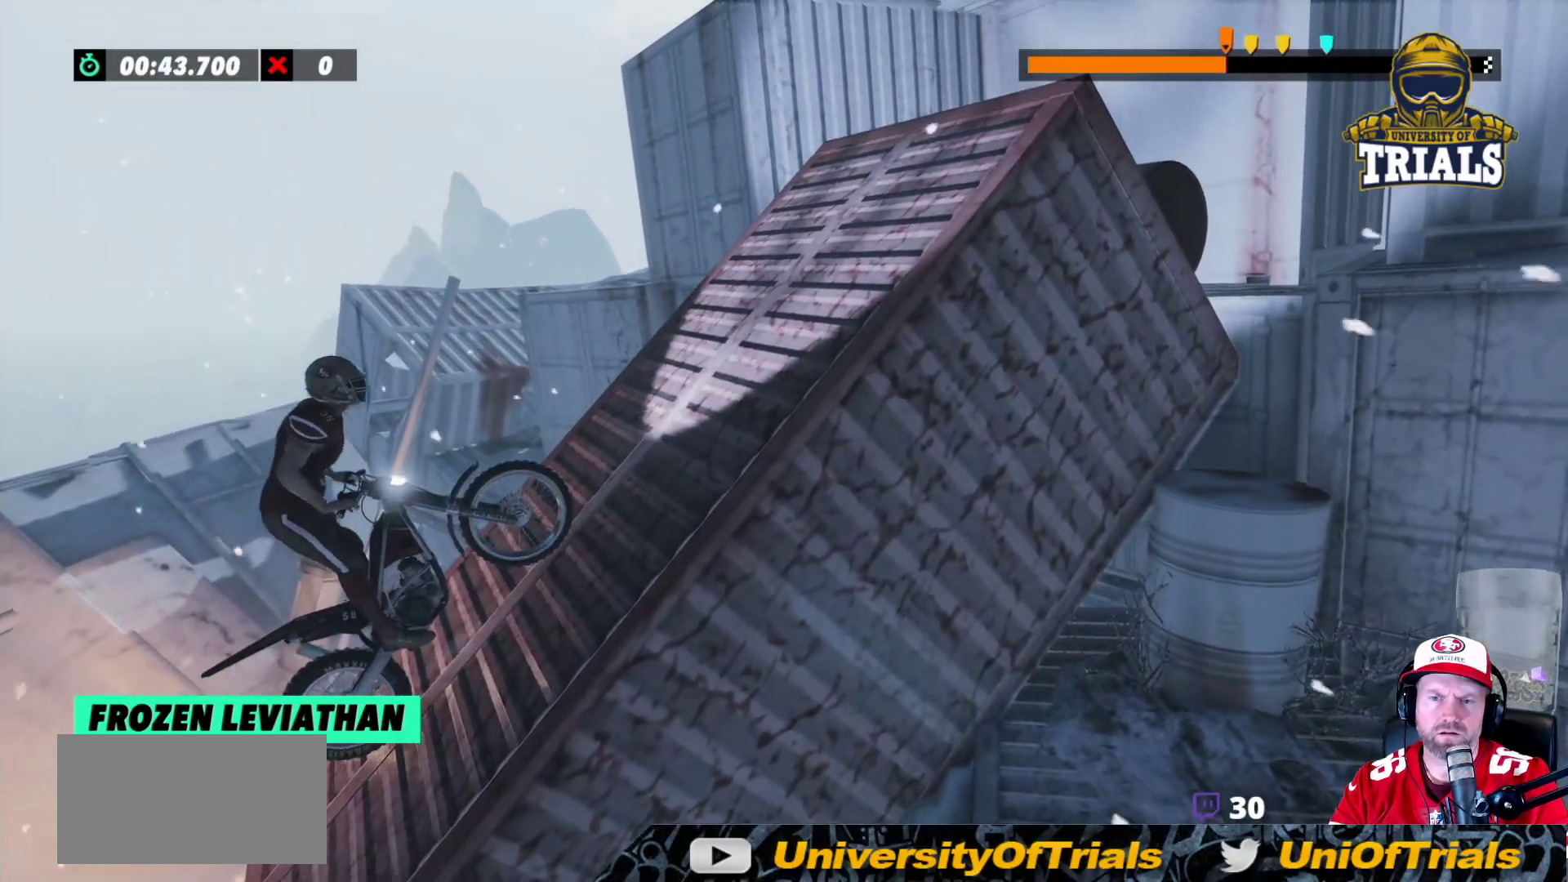
{"buttons": ["R2"], "left_stick": "right", "events": [[400, "R2", "down"]]}
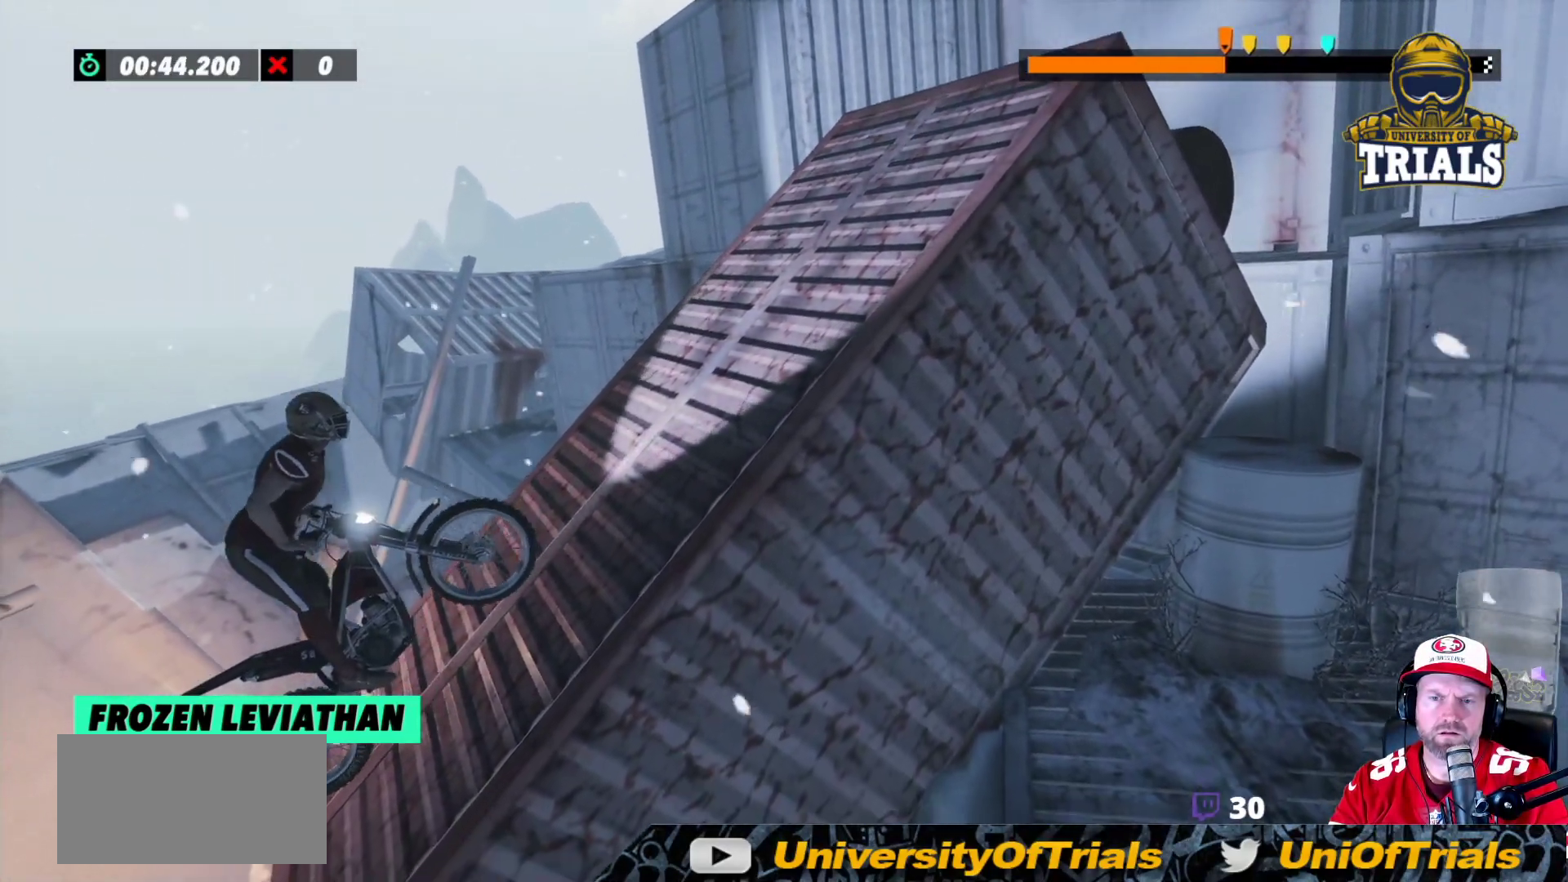
{"buttons": ["R2"], "left_stick": "right", "events": []}
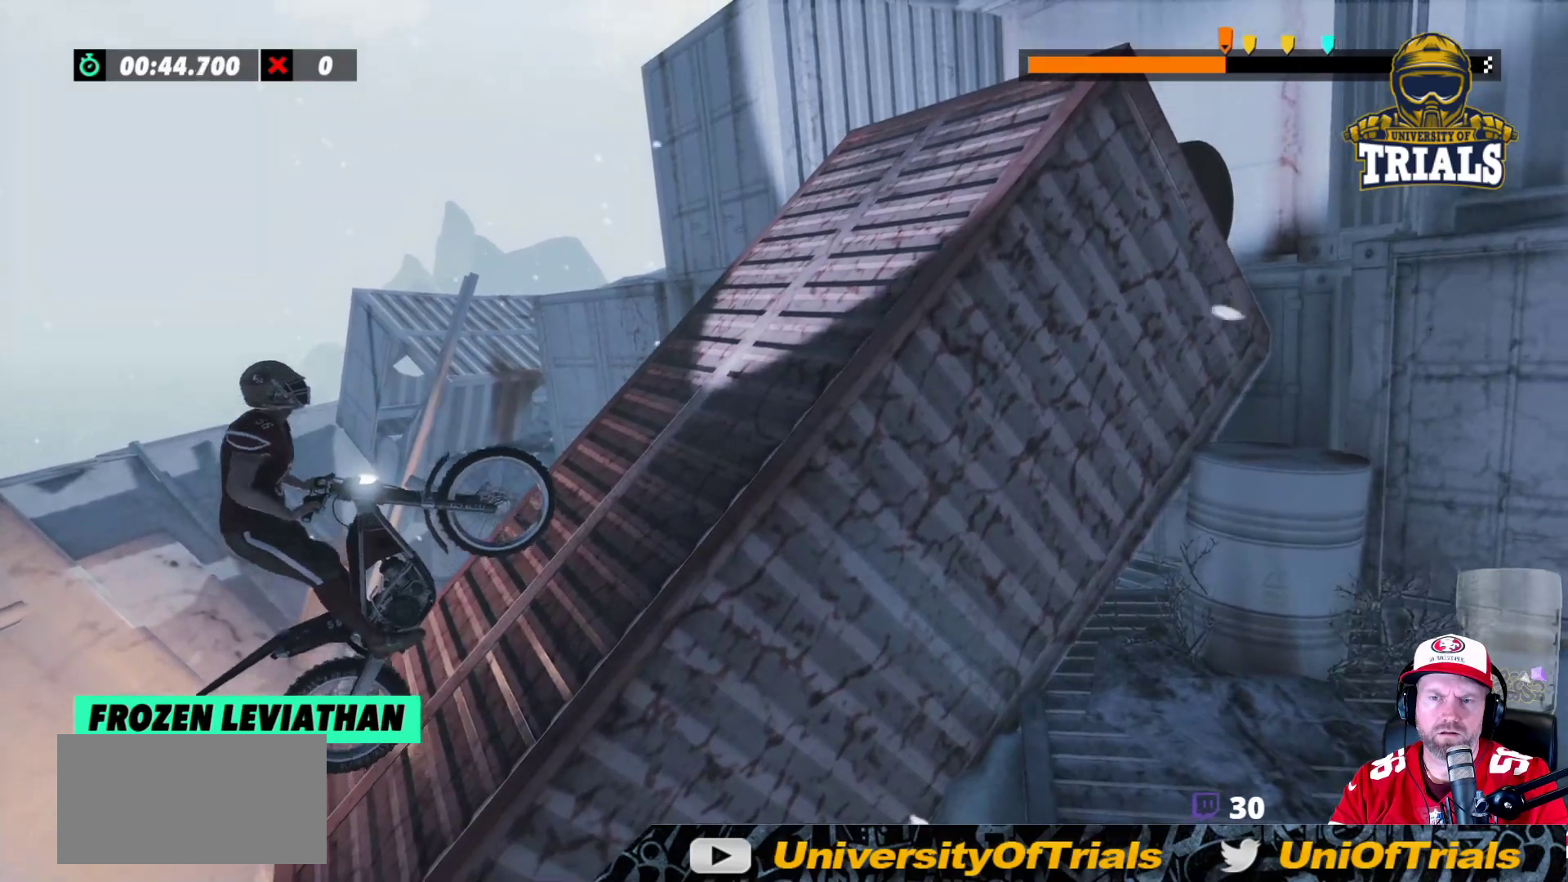
{"buttons": ["R2"], "left_stick": "right", "events": [[117, "R2", "up"], [167, "R2", "down"]]}
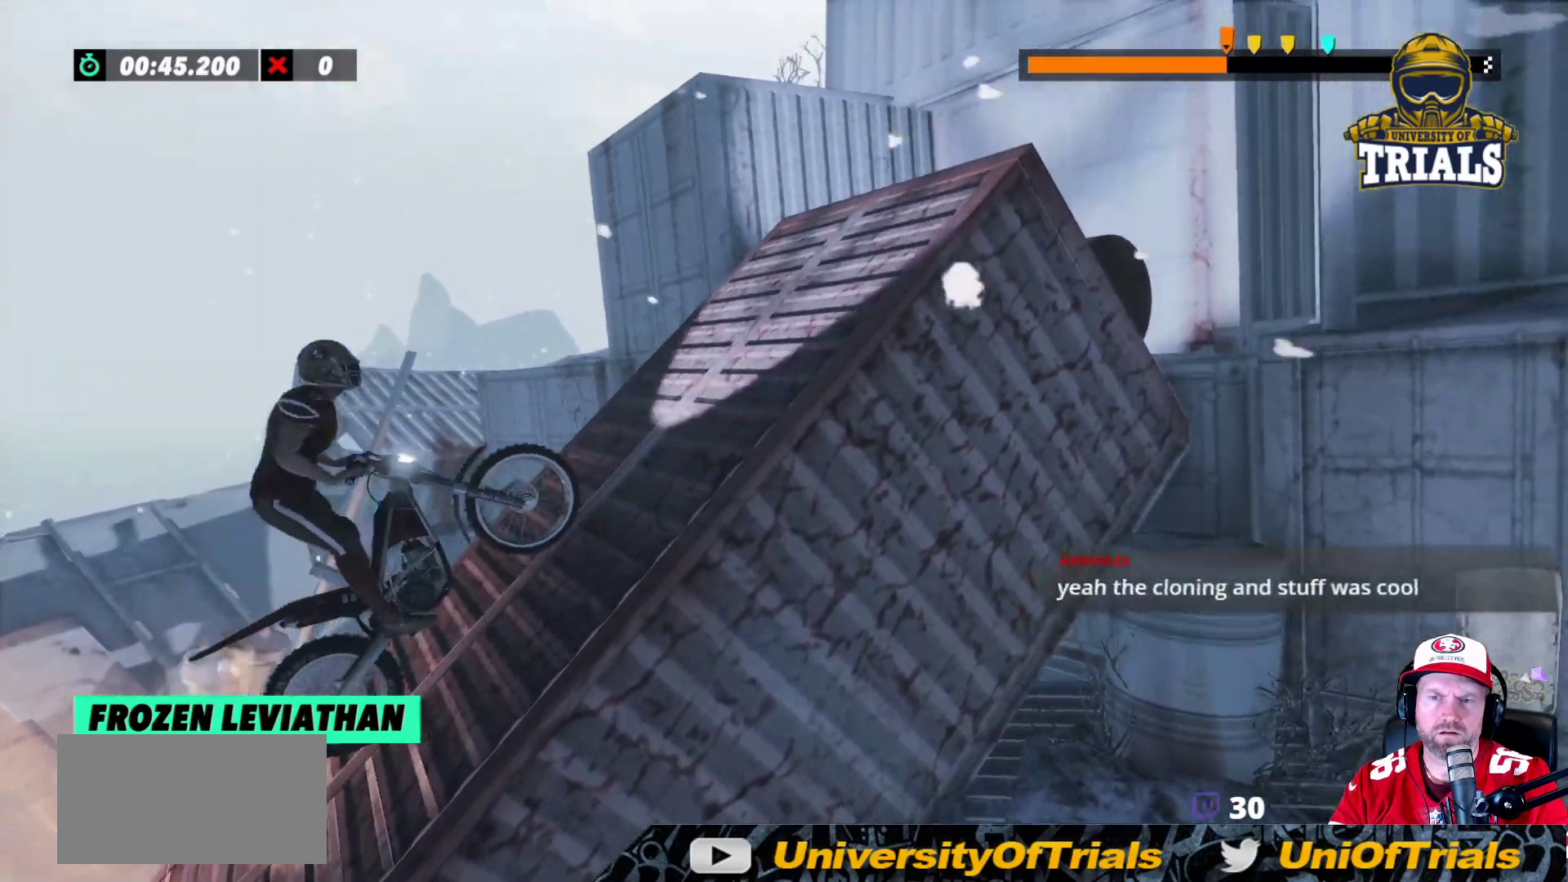
{"buttons": ["R2"], "left_stick": "left", "events": [[267, "left_stick", "left"]]}
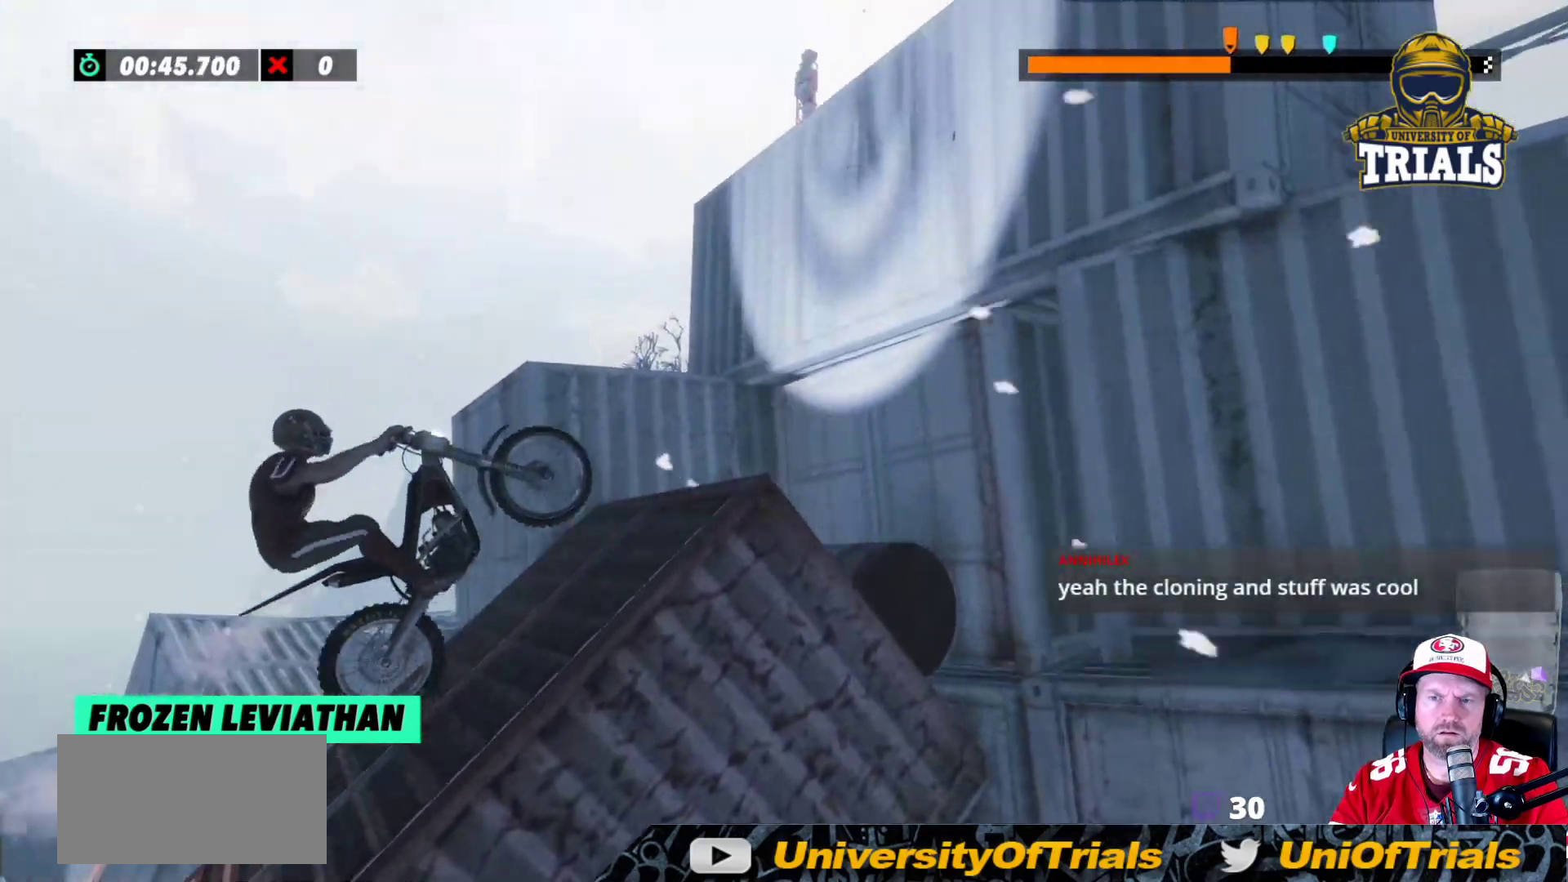
{"buttons": [], "left_stick": "center", "events": [[33, "left_stick", "right"], [400, "left_stick", "center"], [483, "R2", "up"]]}
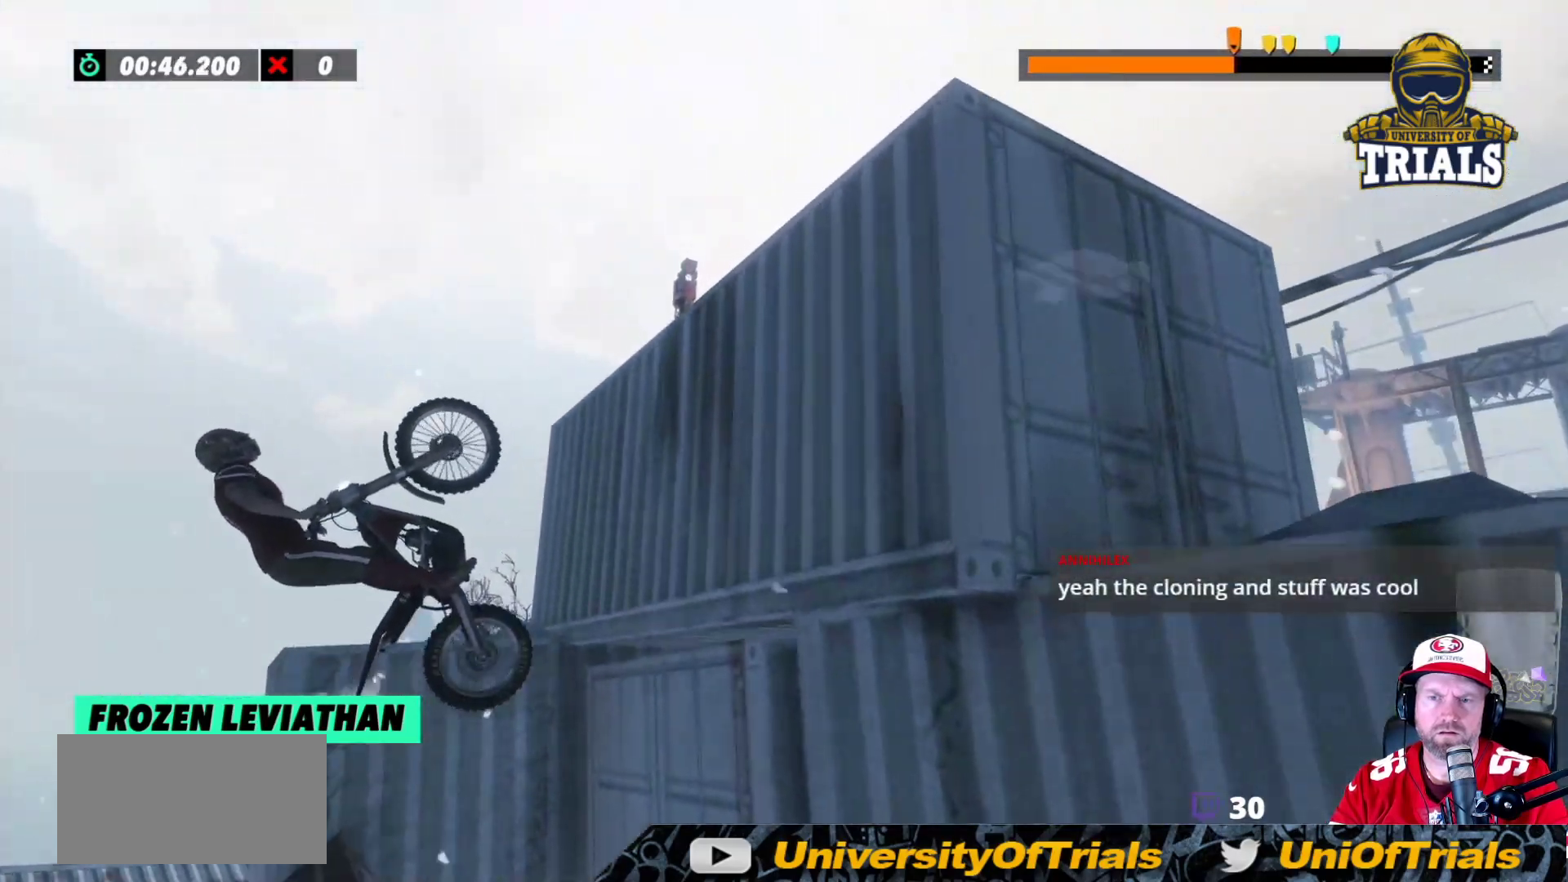
{"buttons": ["R2"], "left_stick": "right", "events": [[100, "left_stick", "right"], [133, "L2", "down"], [267, "R2", "down"], [283, "L2", "up"]]}
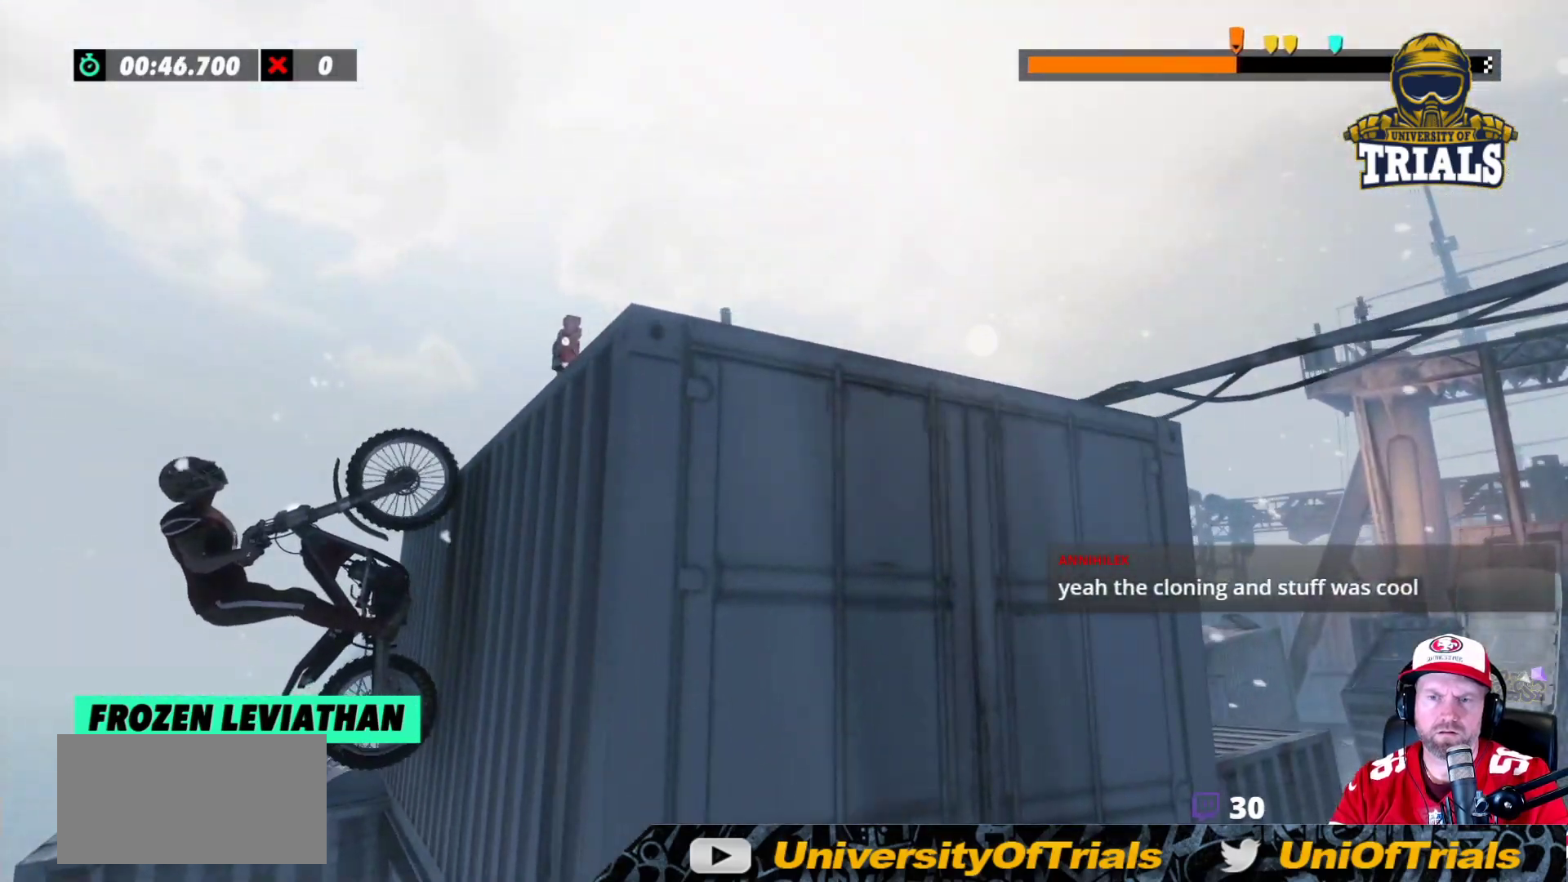
{"buttons": ["R2"], "left_stick": "right", "events": []}
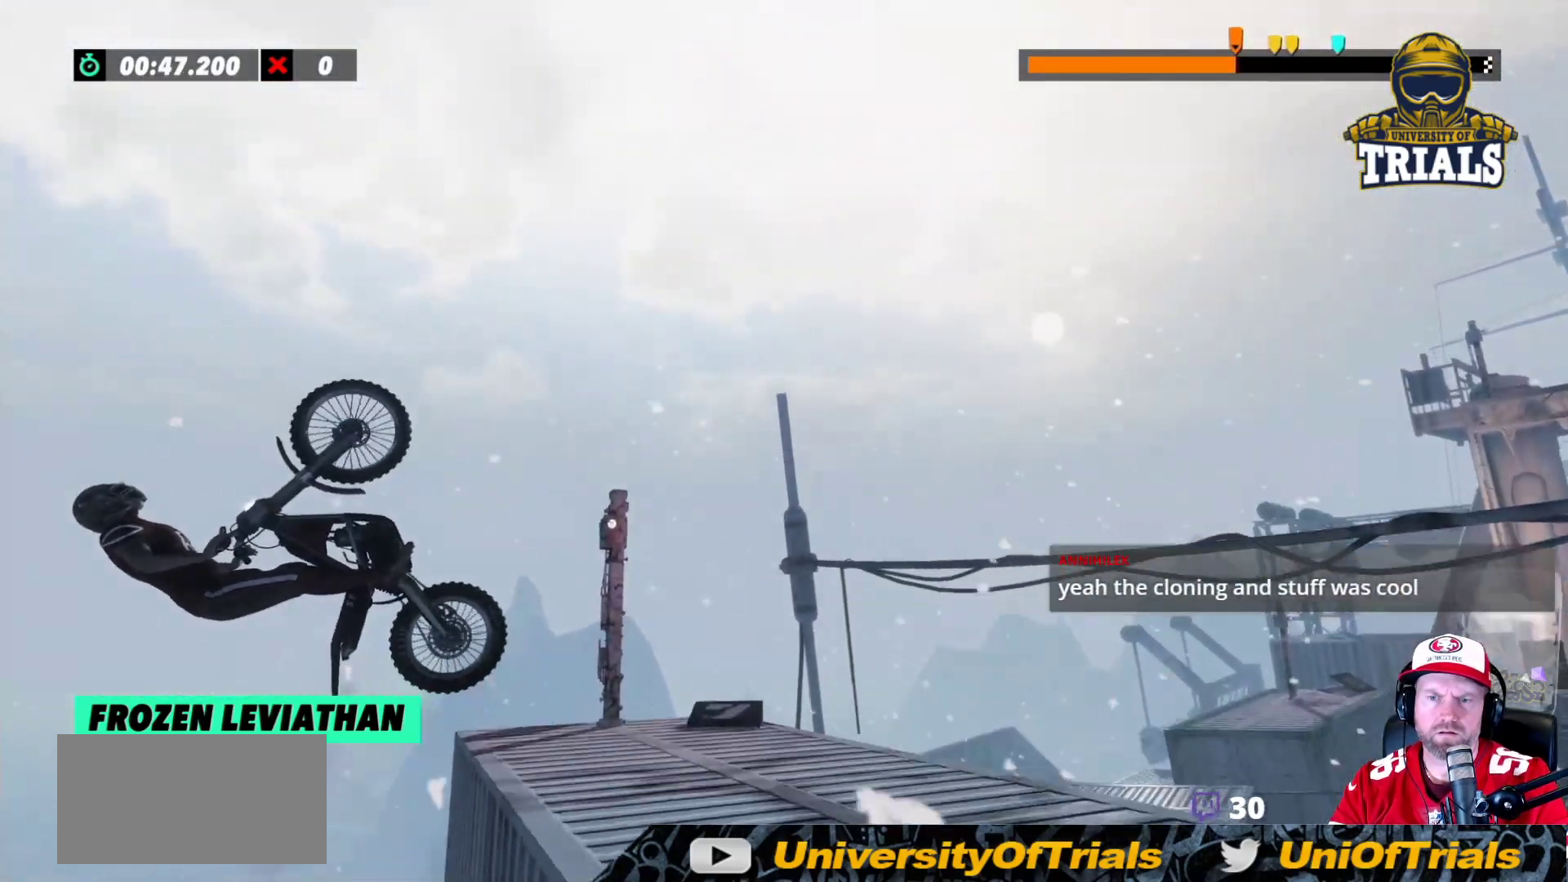
{"buttons": [], "left_stick": "center", "events": [[267, "left_stick", "center"], [350, "R2", "up"]]}
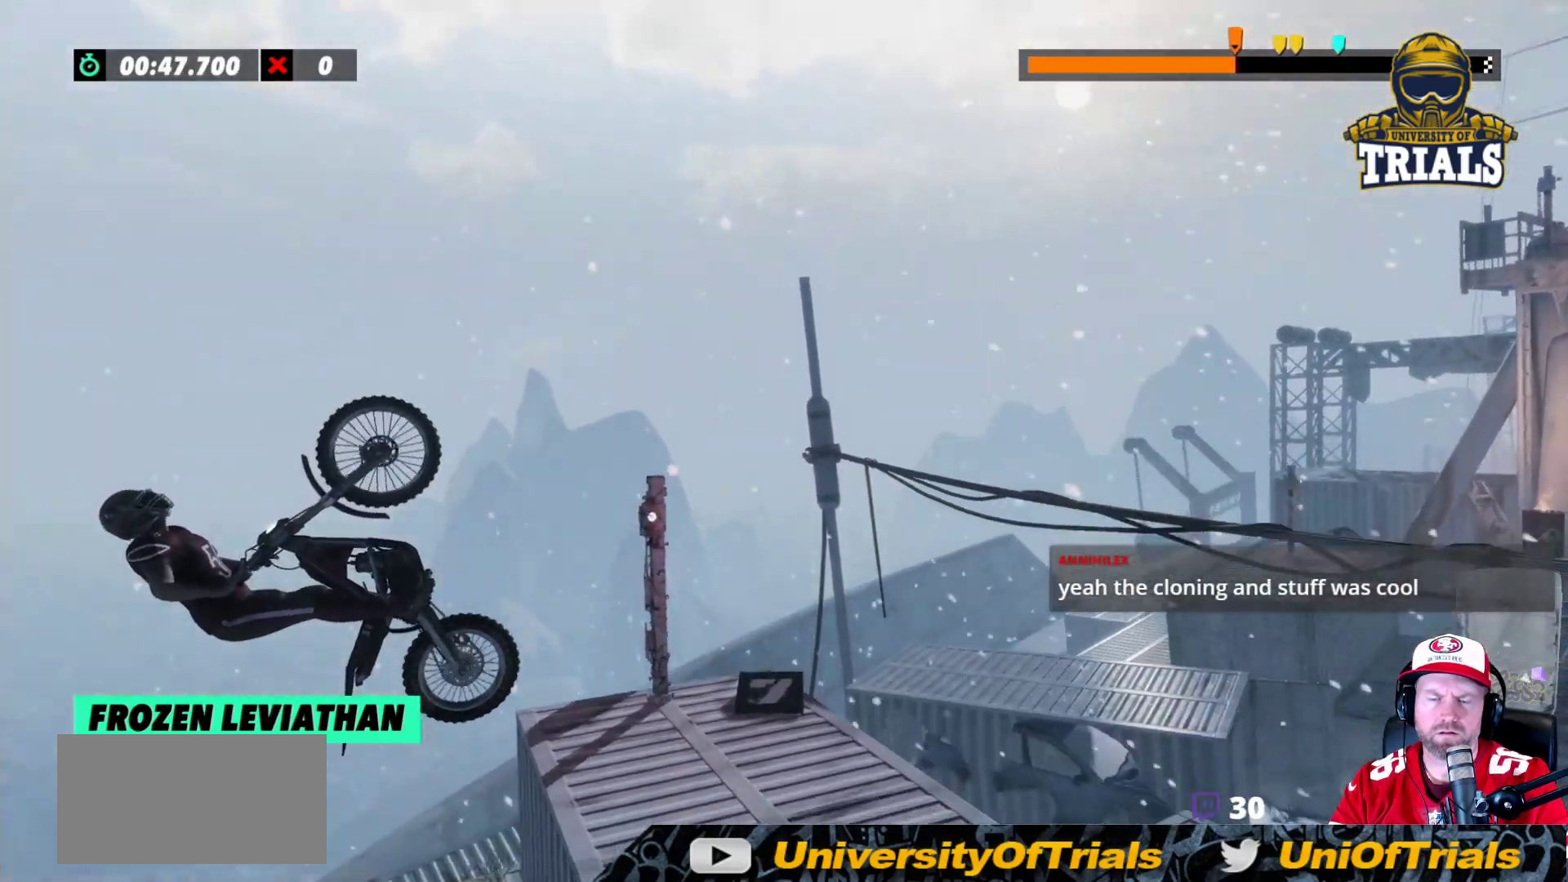
{"buttons": [], "left_stick": "center", "events": []}
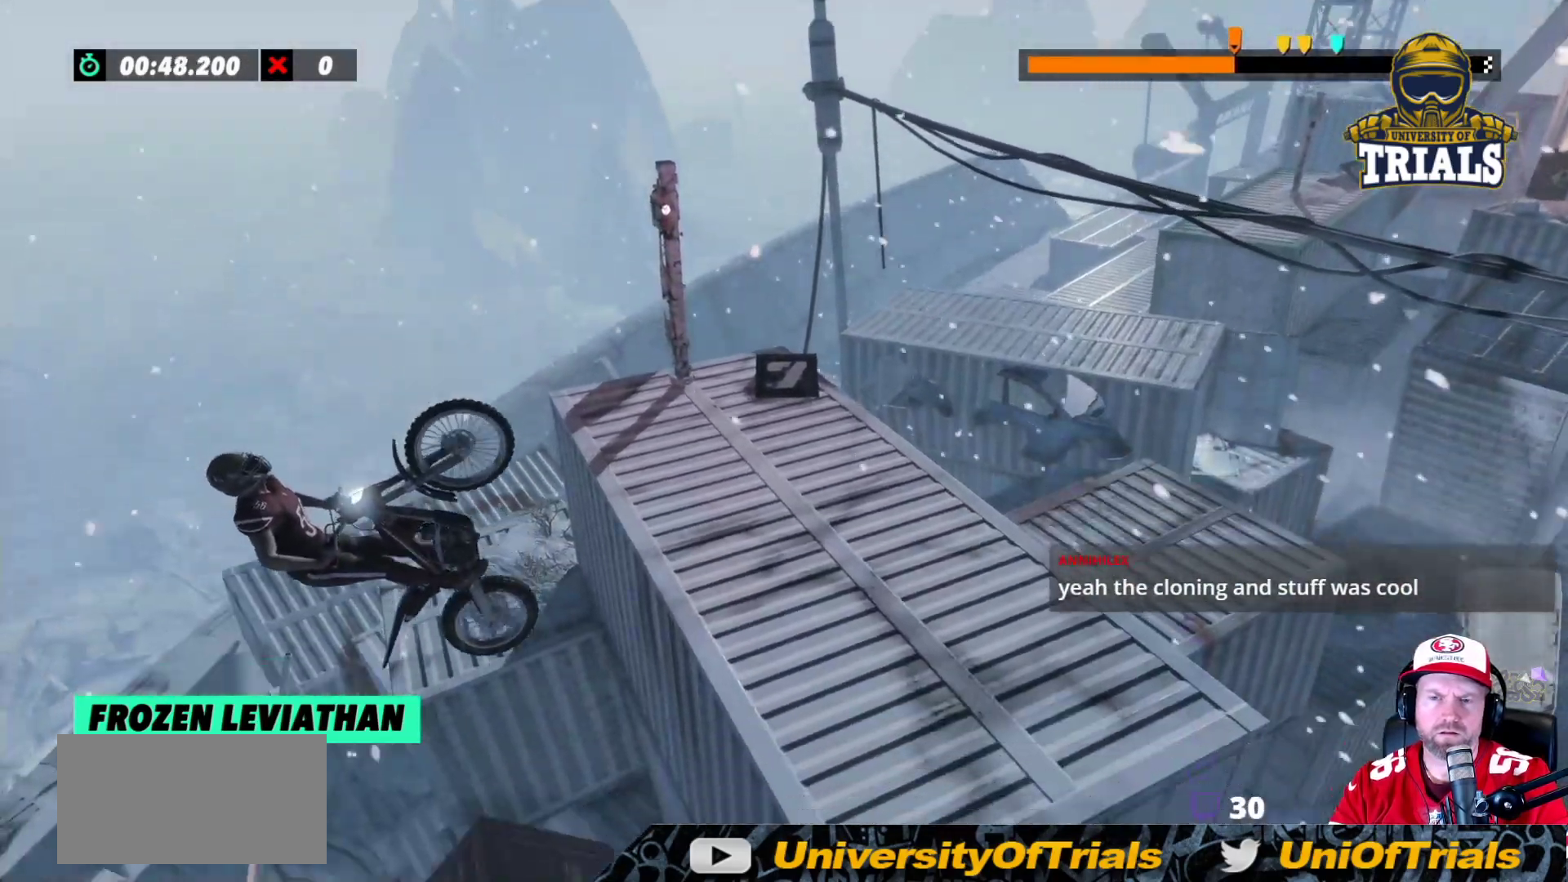
{"buttons": ["L2"], "left_stick": "center", "events": [[467, "L2", "down"]]}
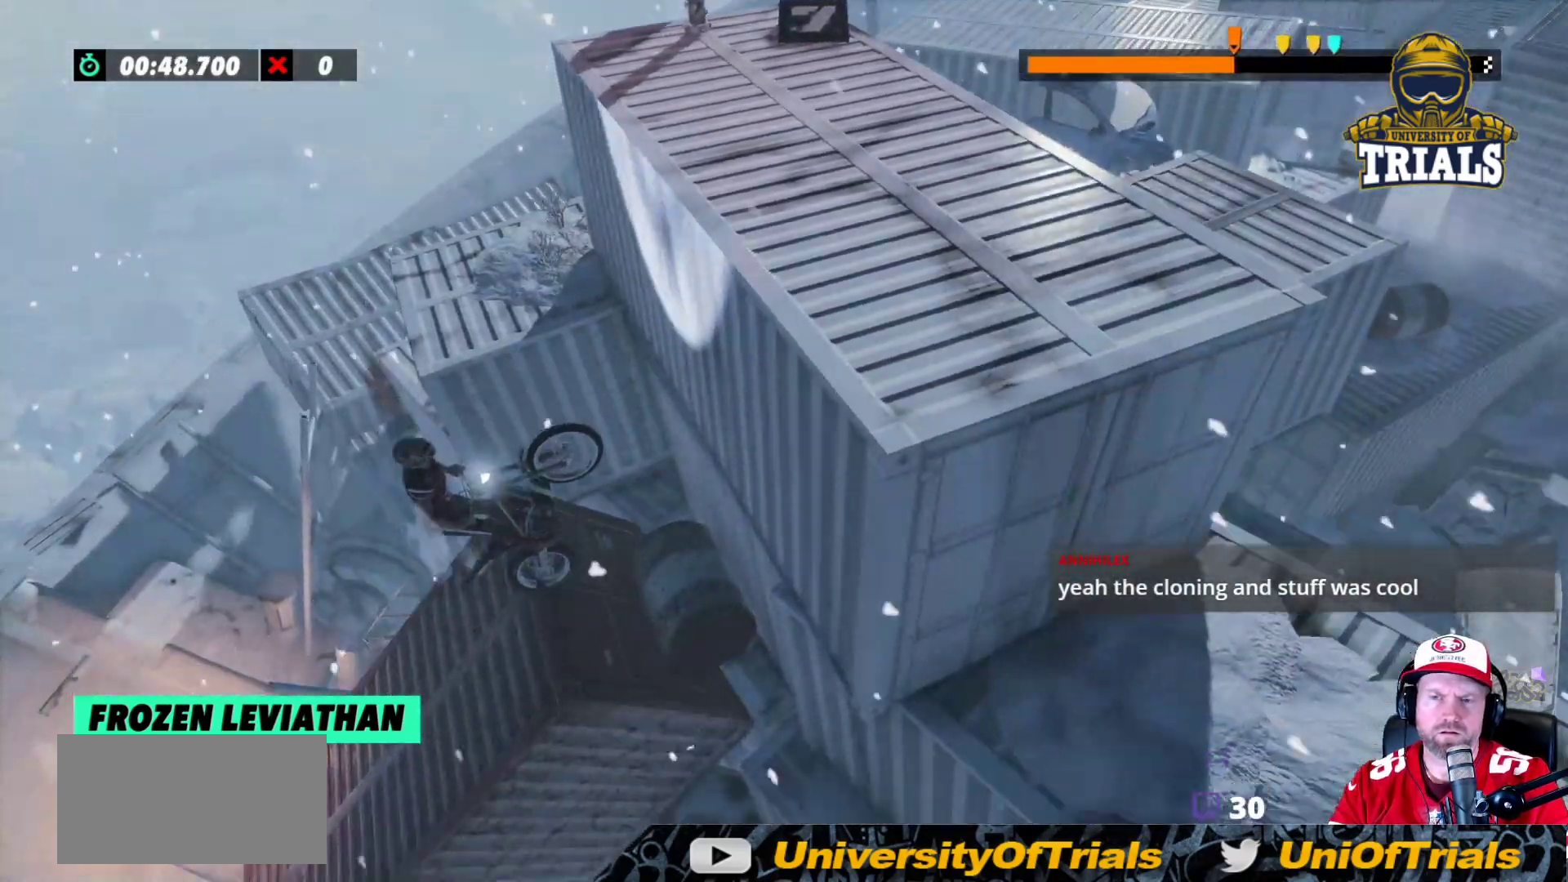
{"buttons": ["L2"], "left_stick": "right", "events": [[383, "left_stick", "right"]]}
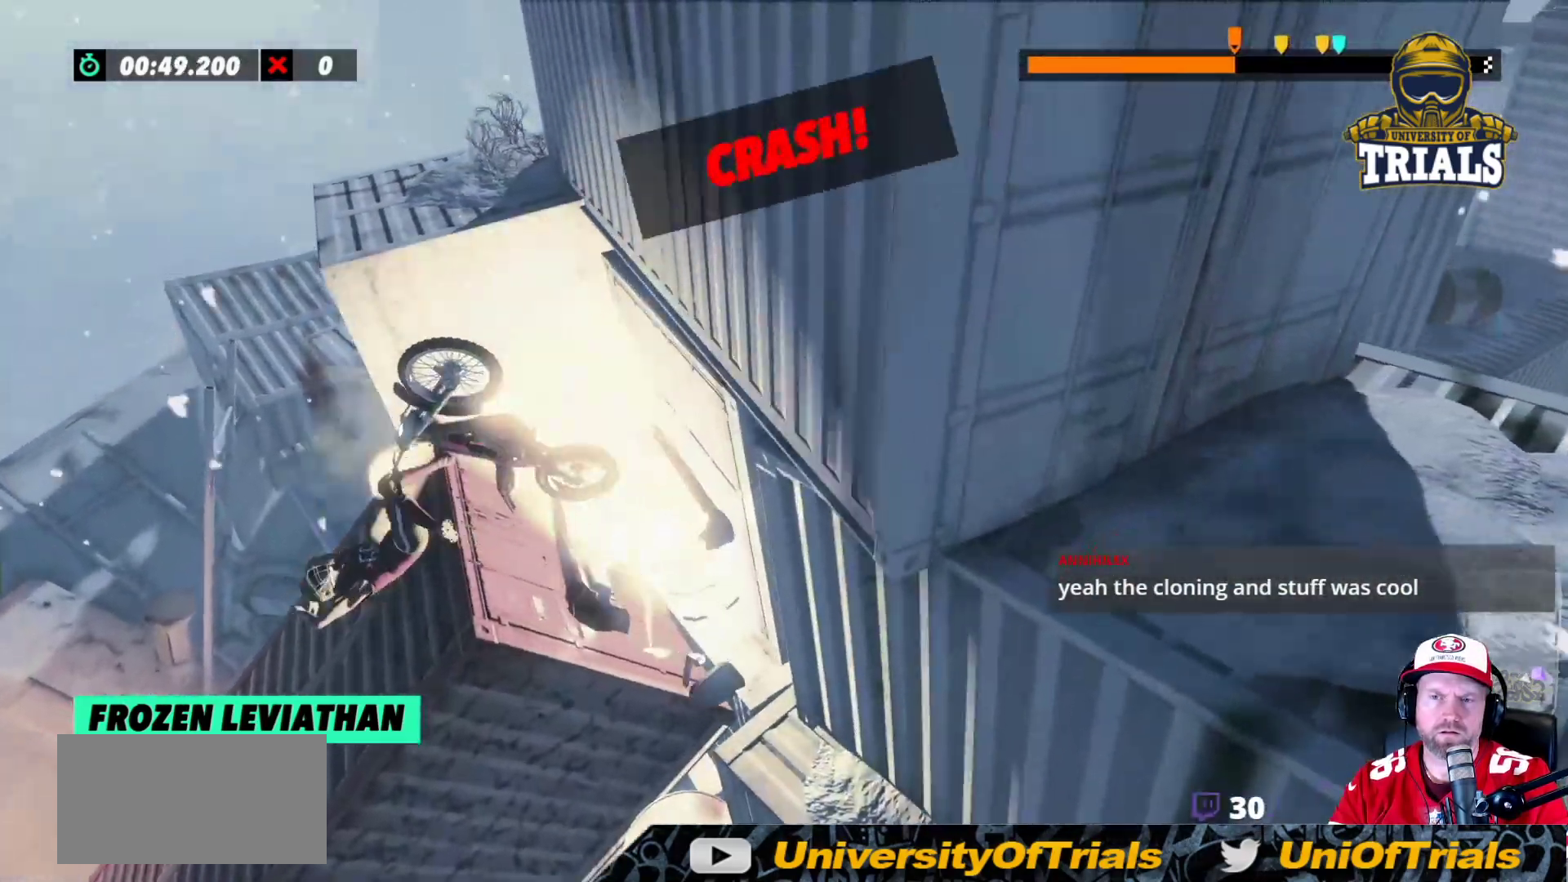
{"buttons": ["R2"], "left_stick": "center", "events": [[83, "left_stick", "center"], [117, "L2", "up"], [433, "R2", "down"]]}
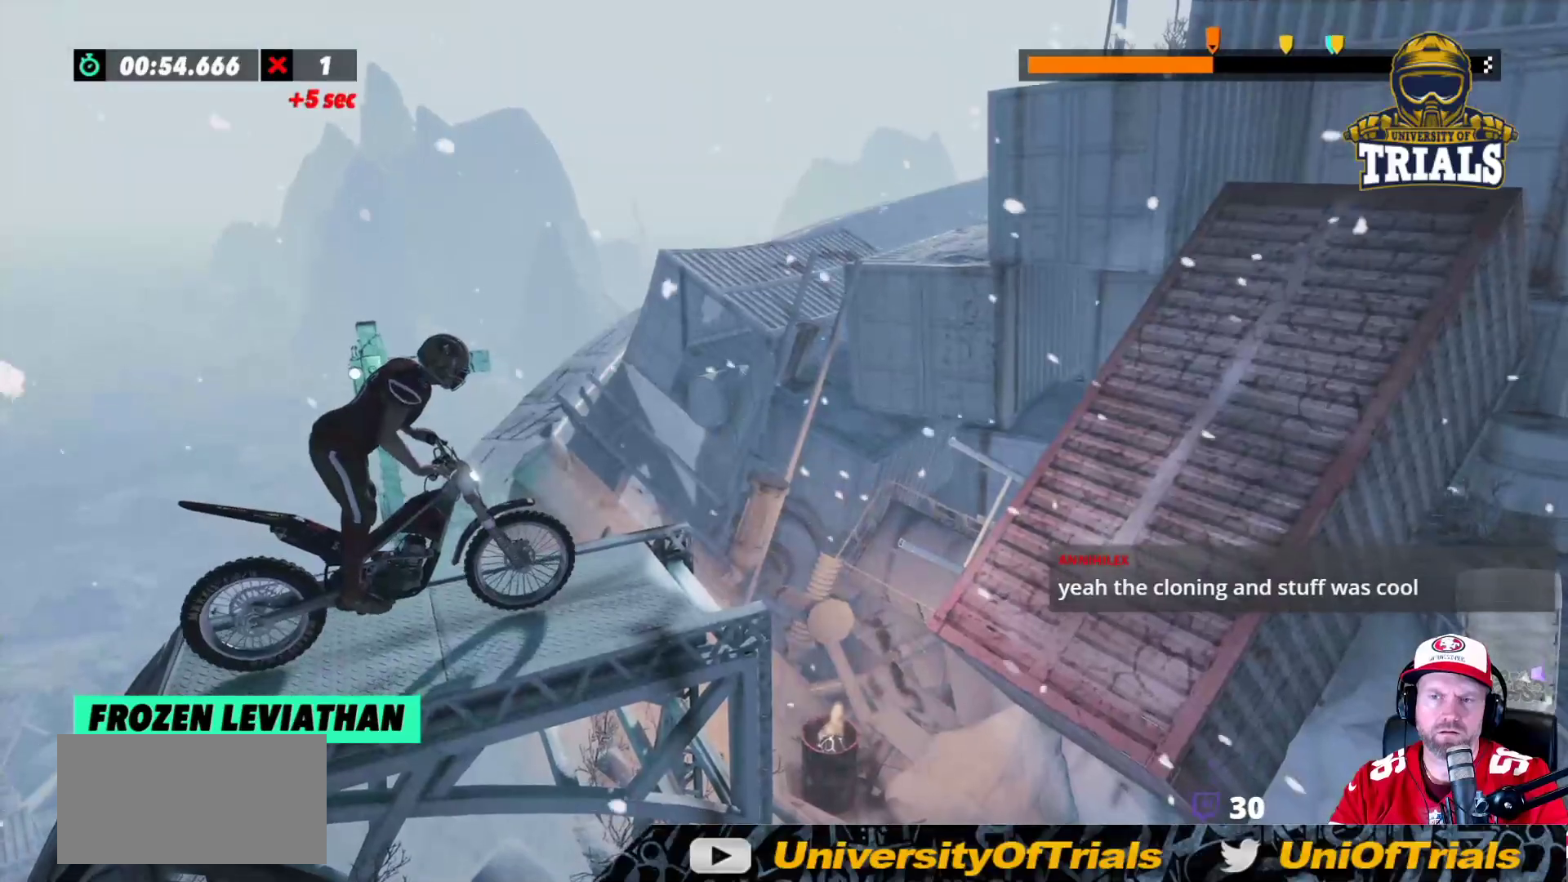
{"buttons": [], "left_stick": "center", "events": [[350, "R2", "up"]]}
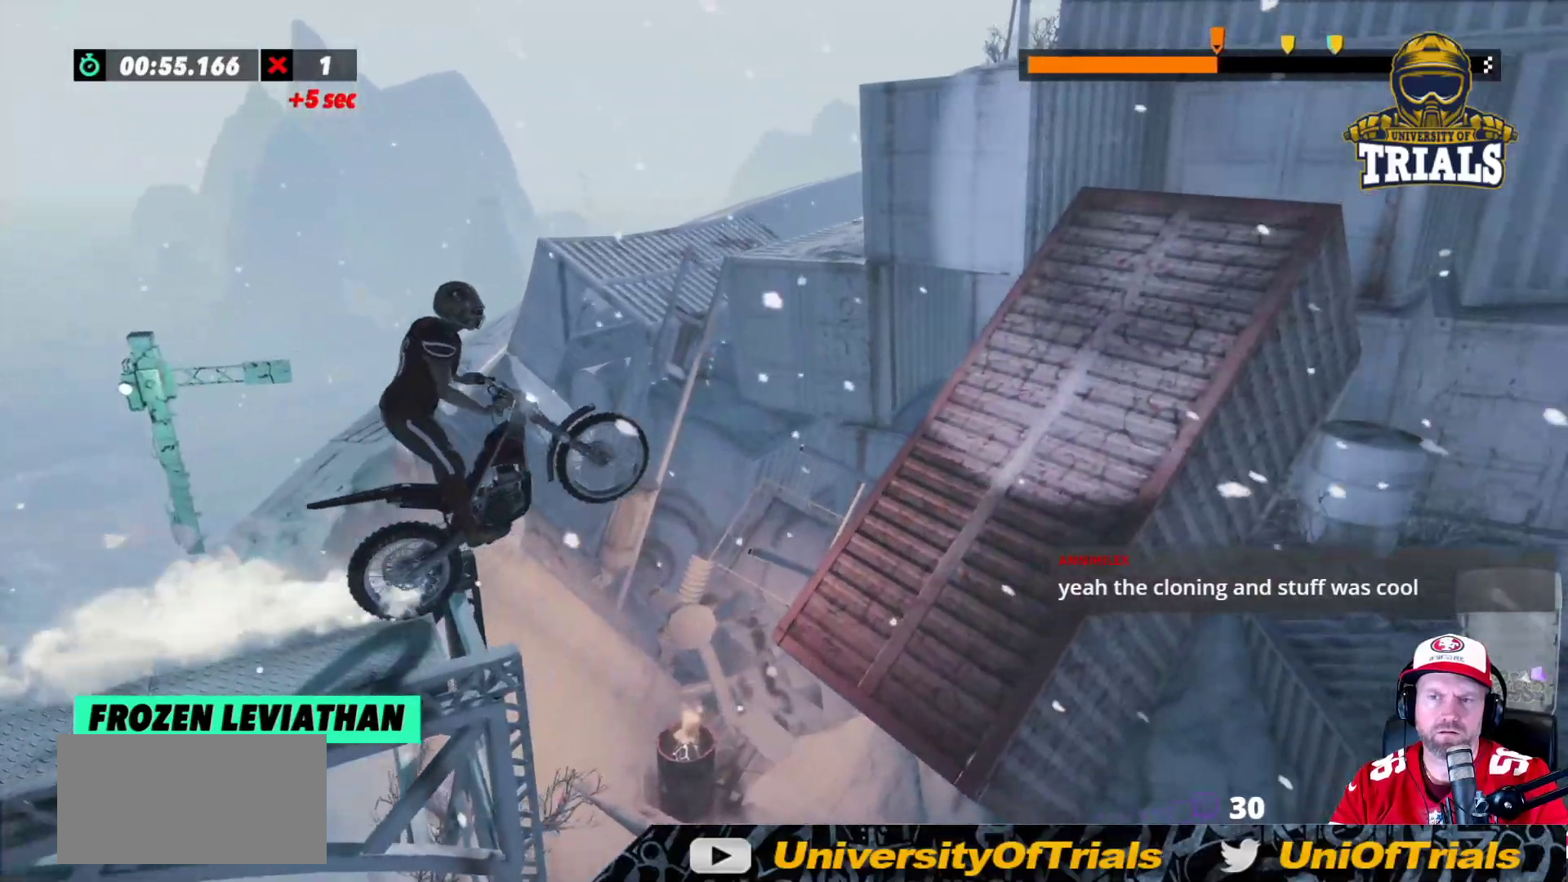
{"buttons": [], "left_stick": "right", "events": [[100, "left_stick", "left"], [300, "left_stick", "center"], [433, "left_stick", "right"]]}
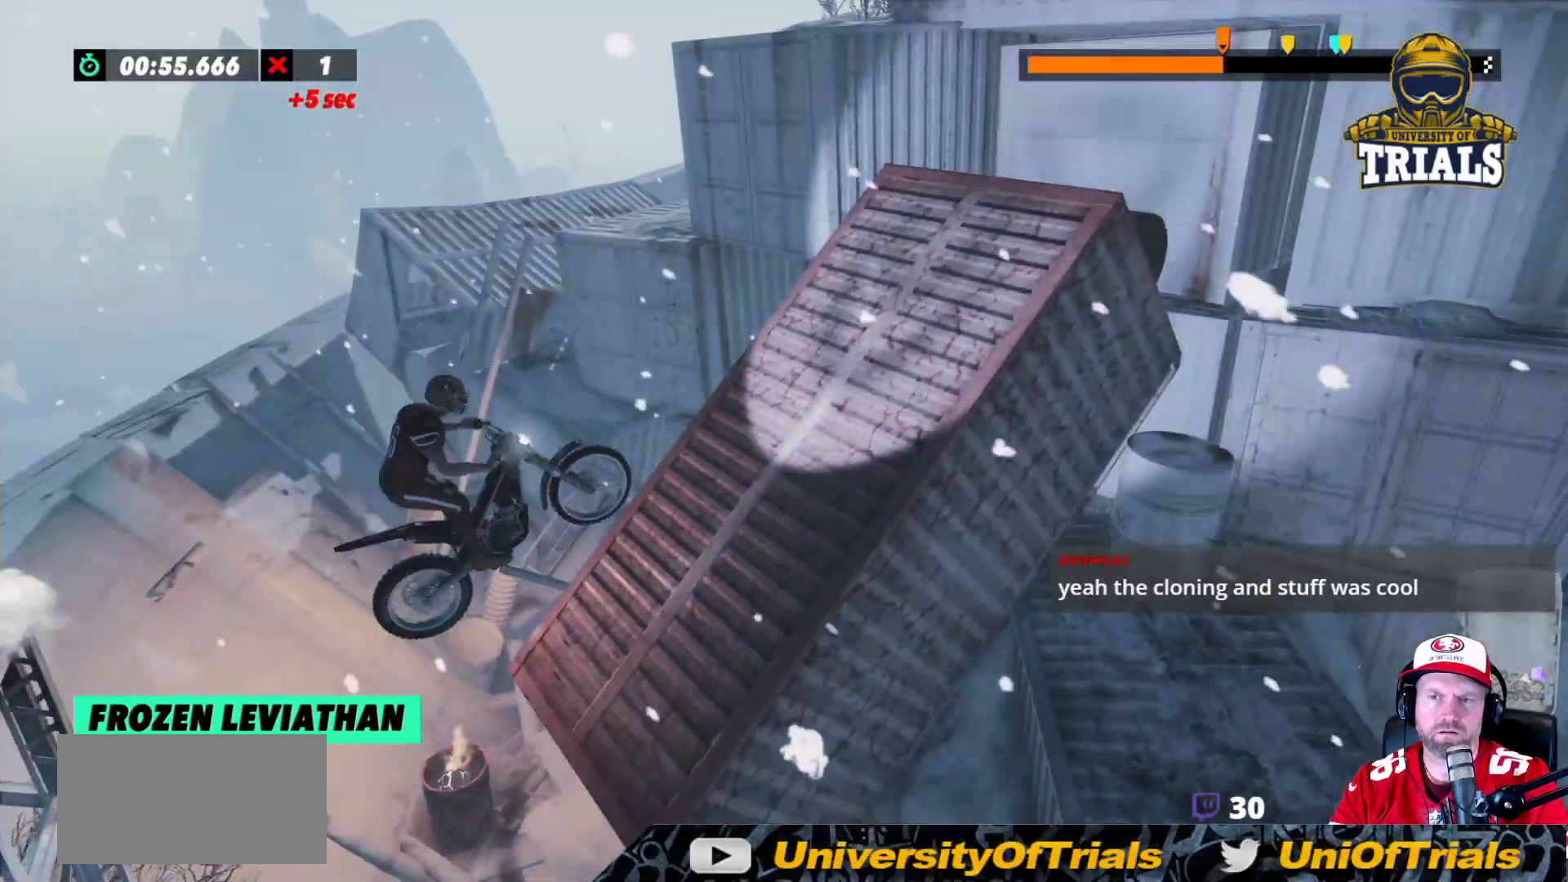
{"buttons": [], "left_stick": "center", "events": [[167, "R2", "down"], [433, "R2", "up"], [433, "left_stick", "center"]]}
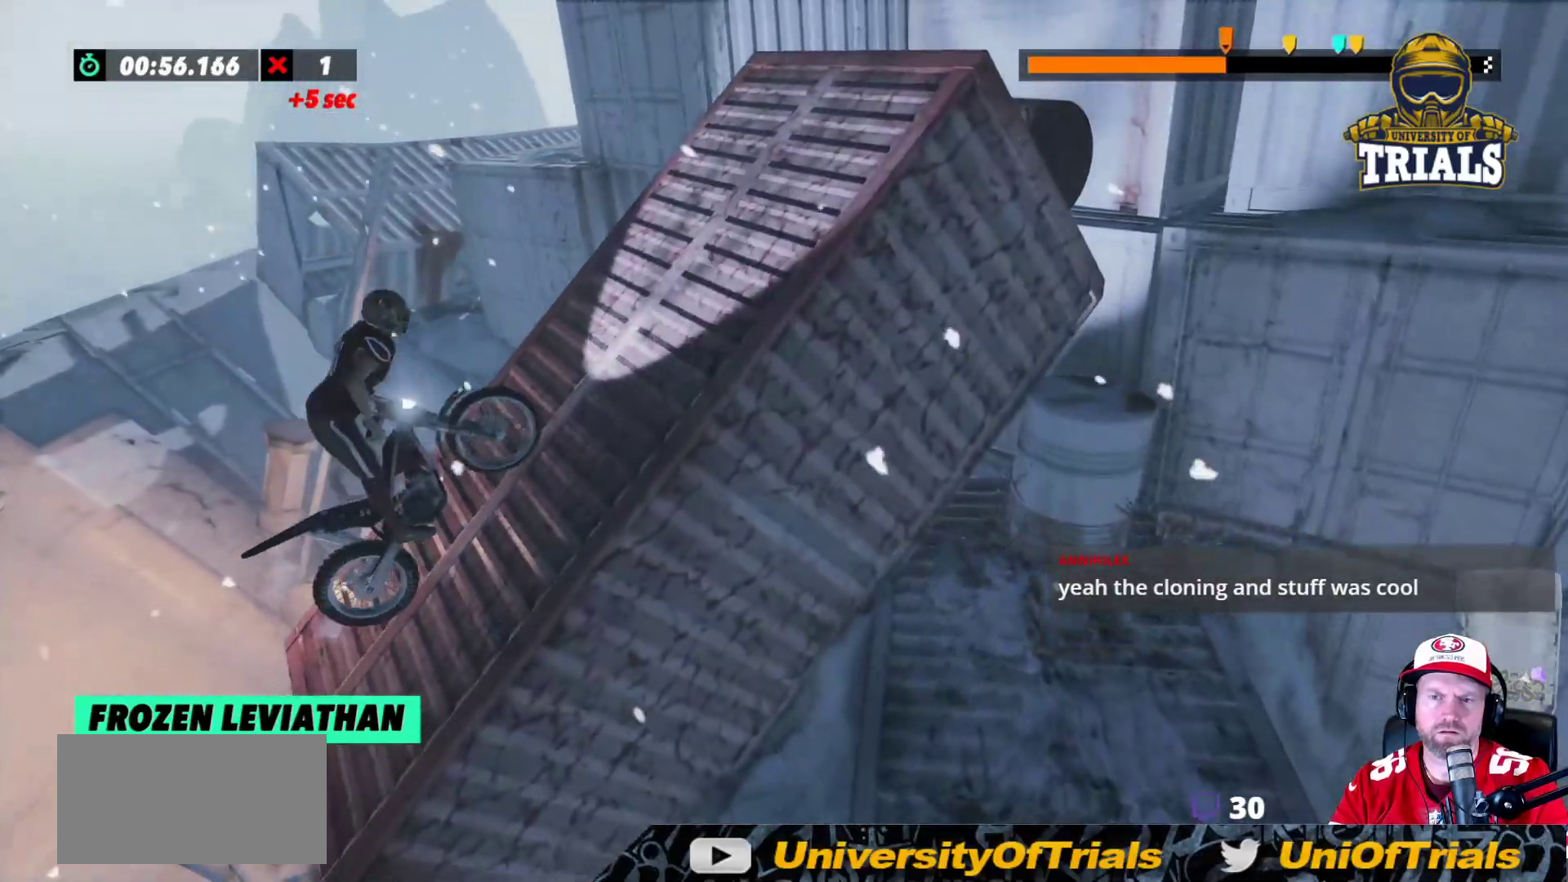
{"buttons": [], "left_stick": "center", "events": []}
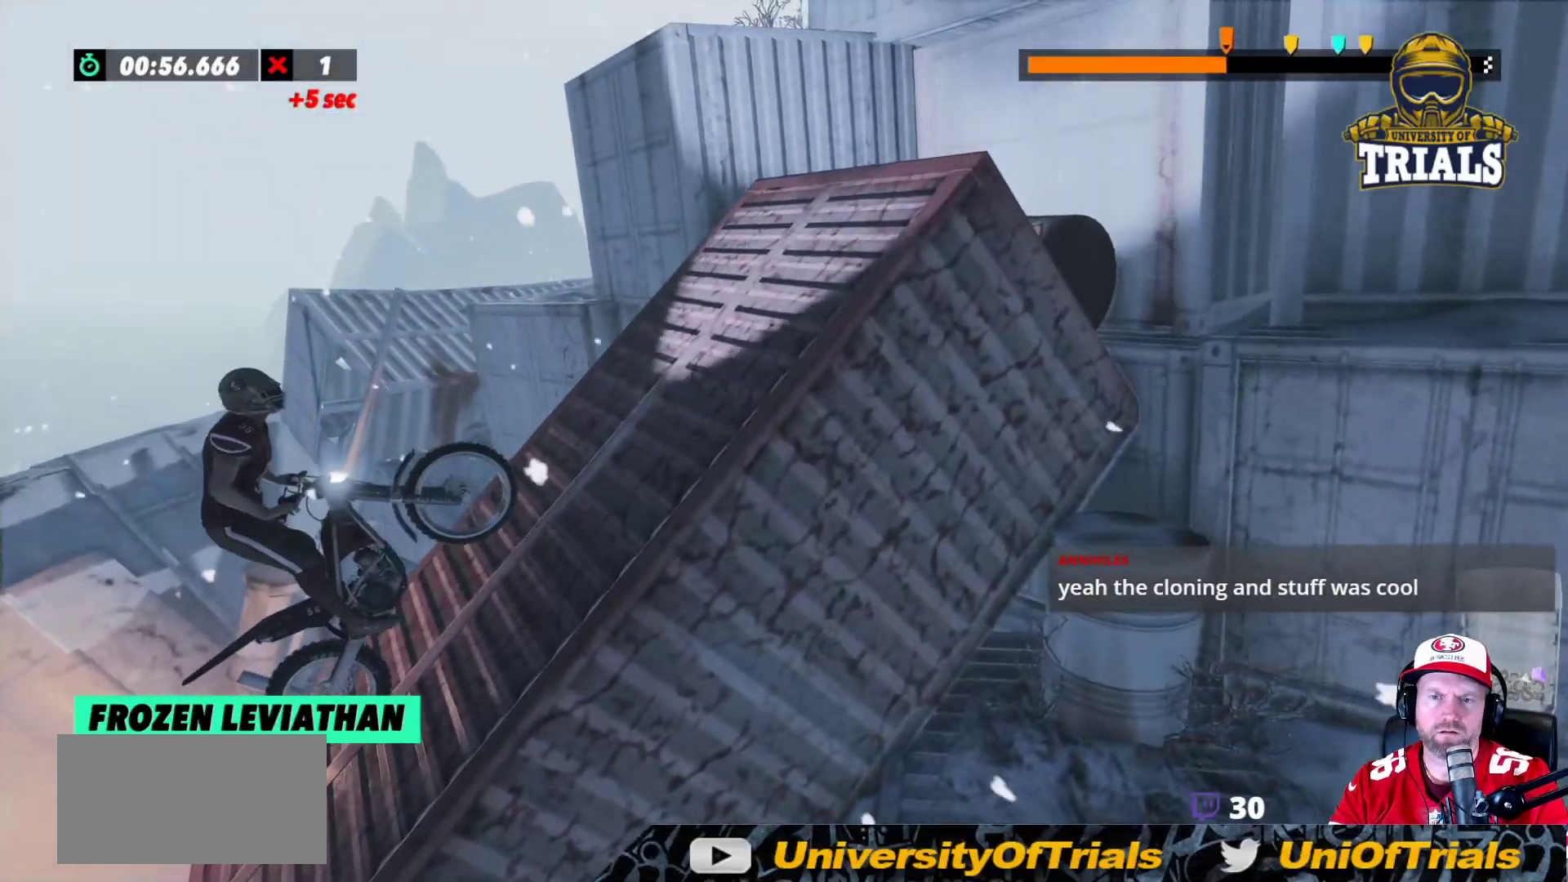
{"buttons": ["R2"], "left_stick": "right", "events": [[217, "R2", "down"], [250, "left_stick", "right"]]}
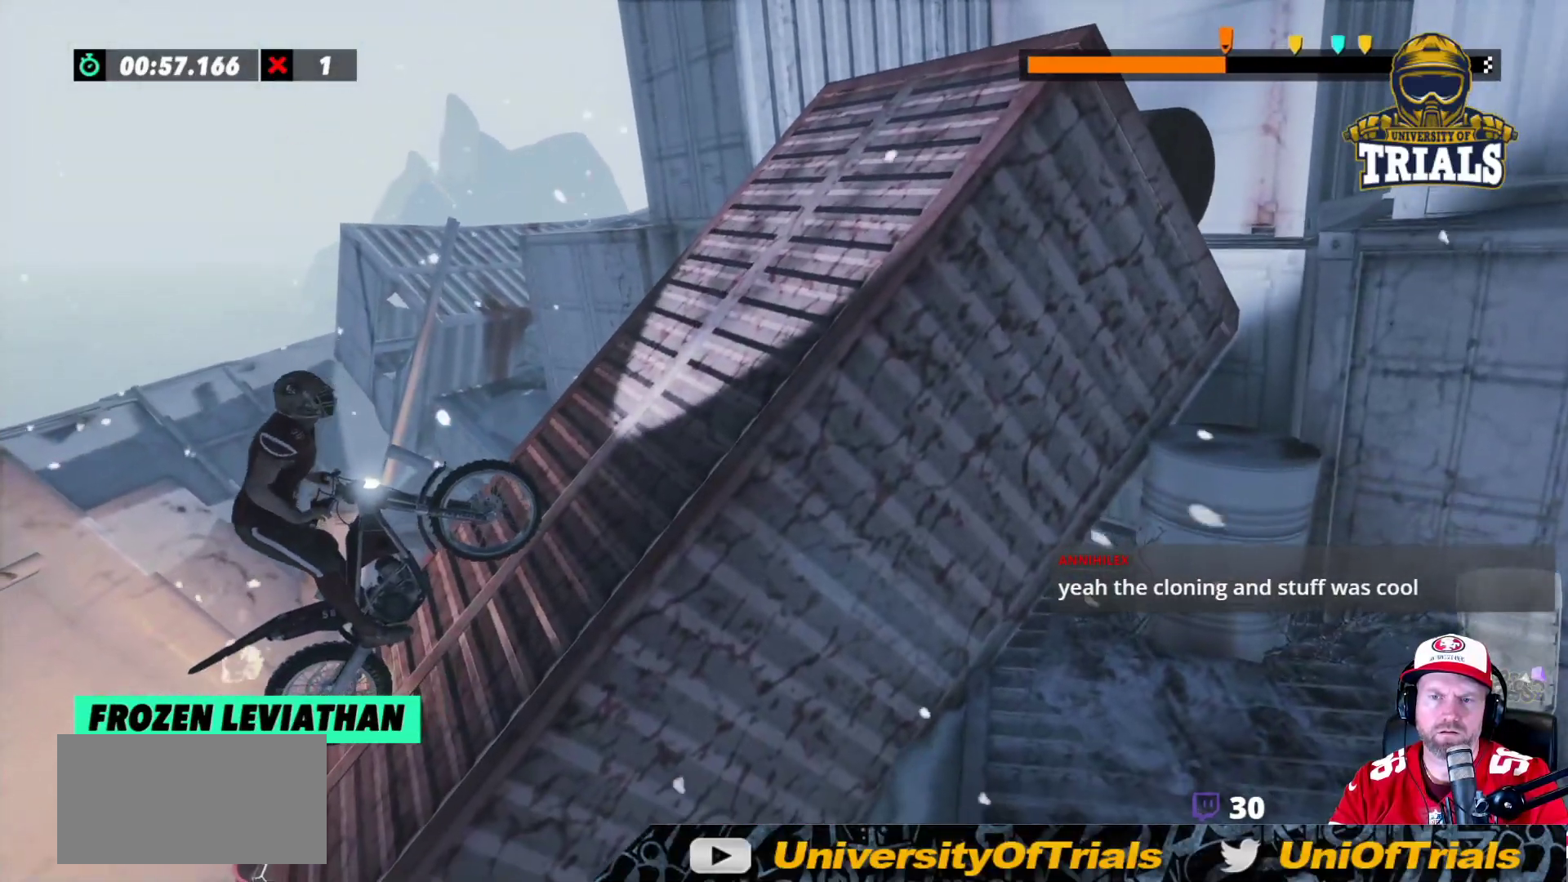
{"buttons": ["R2"], "left_stick": "right", "events": []}
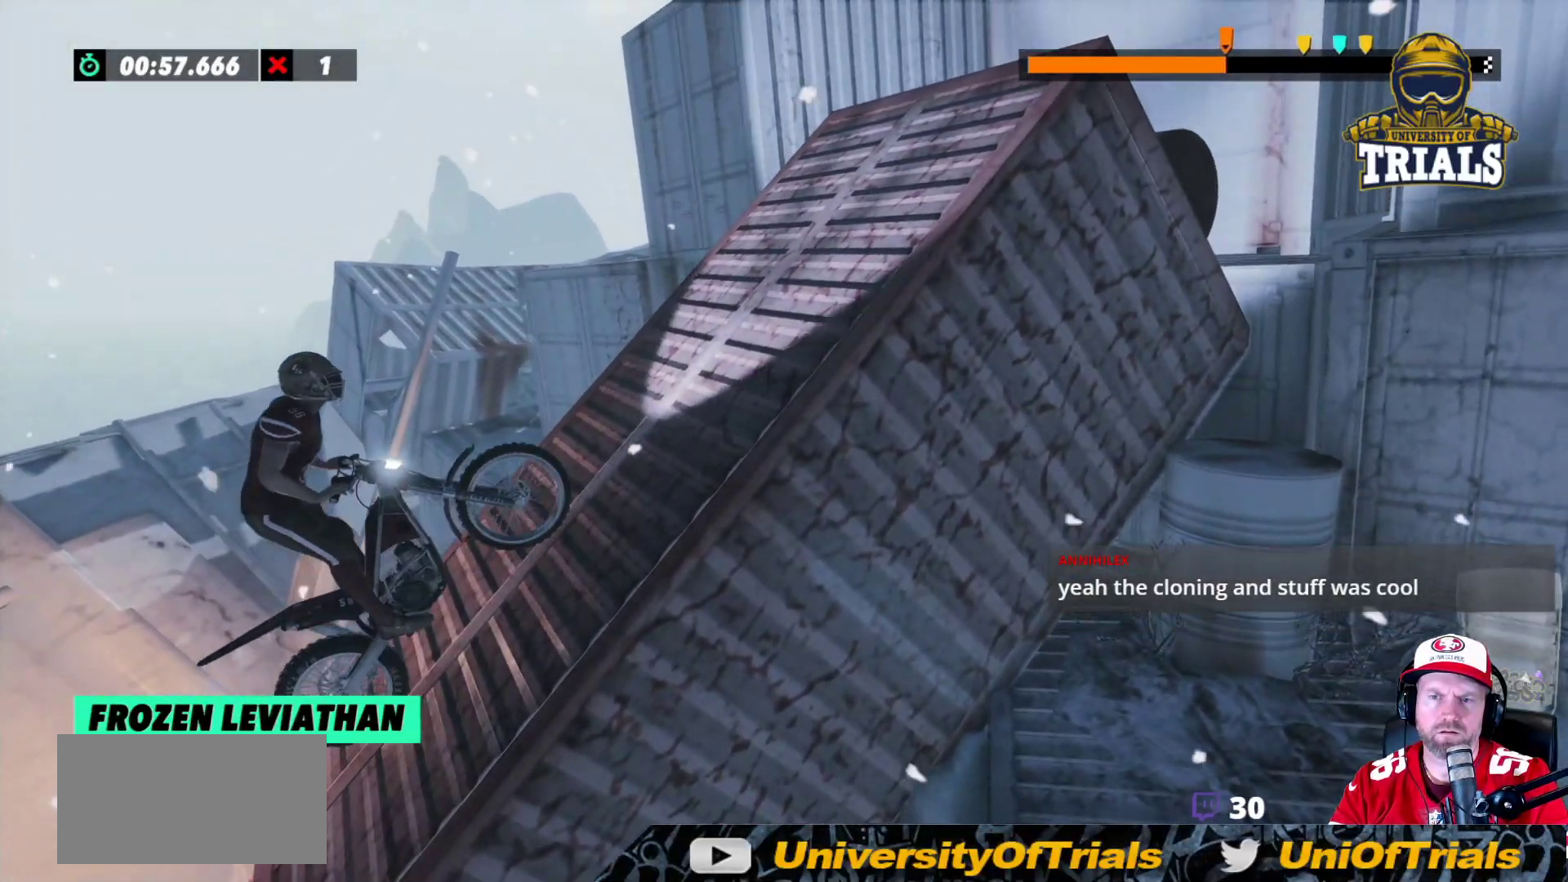
{"buttons": ["R2"], "left_stick": "left", "events": [[467, "left_stick", "left"]]}
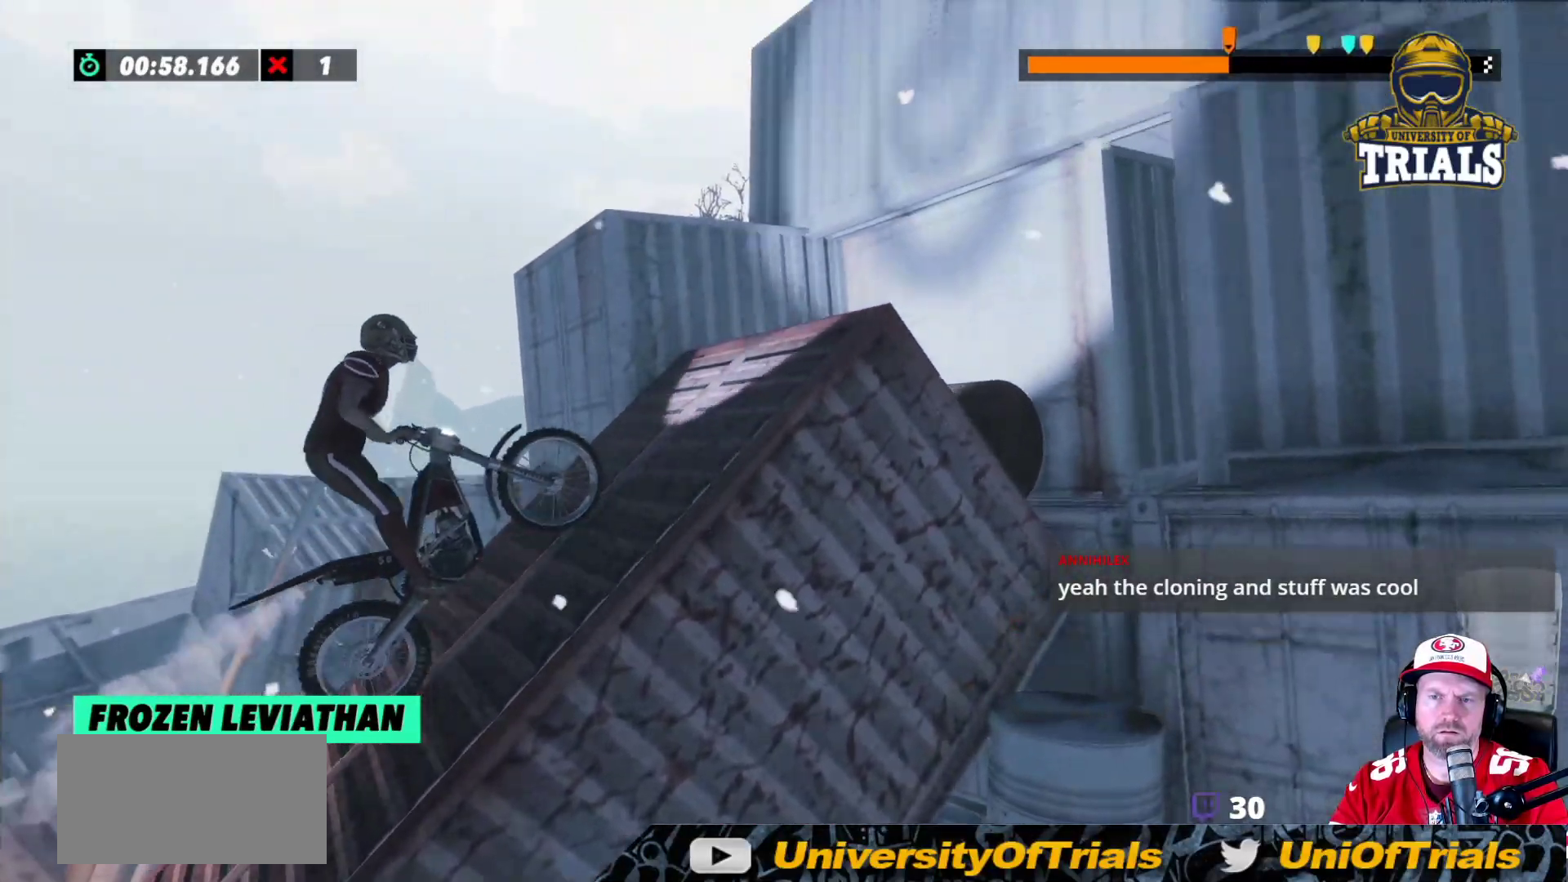
{"buttons": ["R2"], "left_stick": "center", "events": [[317, "left_stick", "right"], [467, "left_stick", "center"]]}
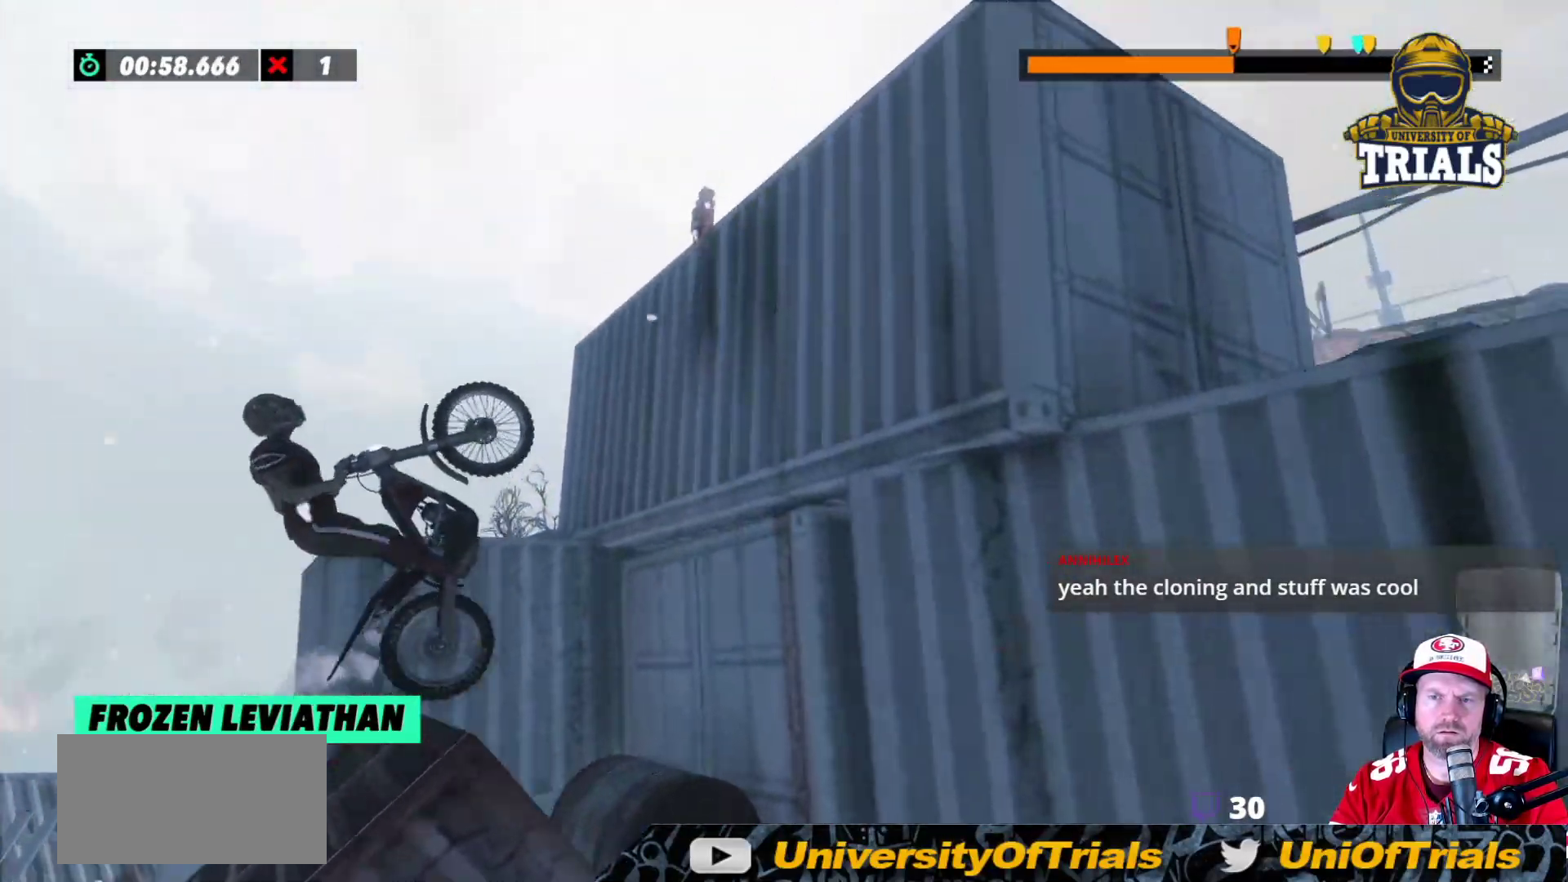
{"buttons": ["R2"], "left_stick": "right", "events": [[133, "left_stick", "right"], [217, "L2", "down"], [267, "L2", "up"], [383, "left_stick", "center"], [467, "left_stick", "right"]]}
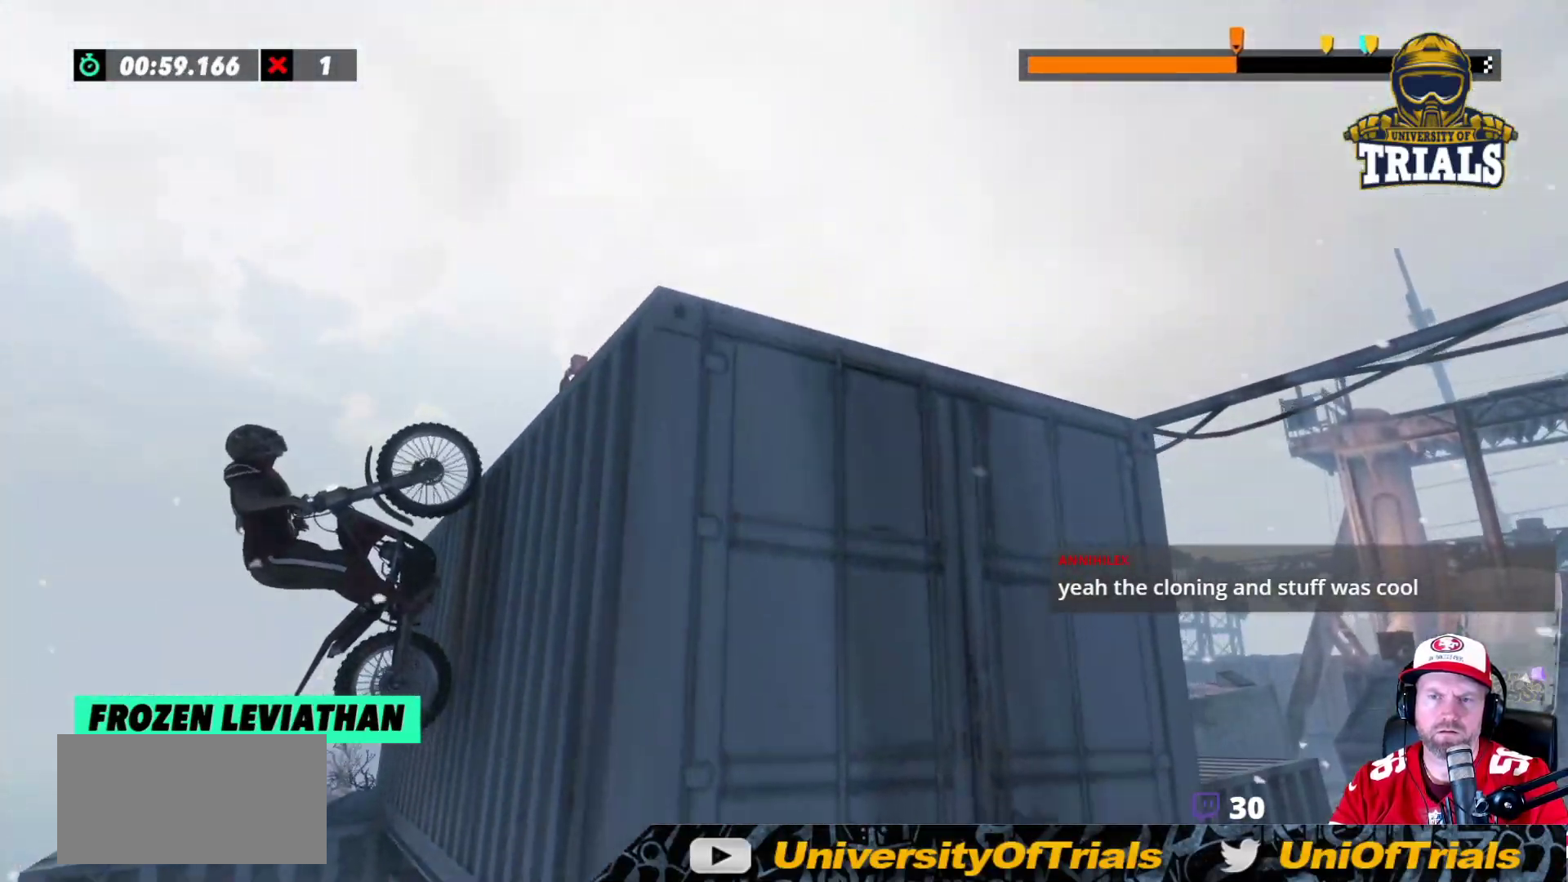
{"buttons": ["R2"], "left_stick": "right", "events": [[300, "L2", "down"], [400, "L2", "up"]]}
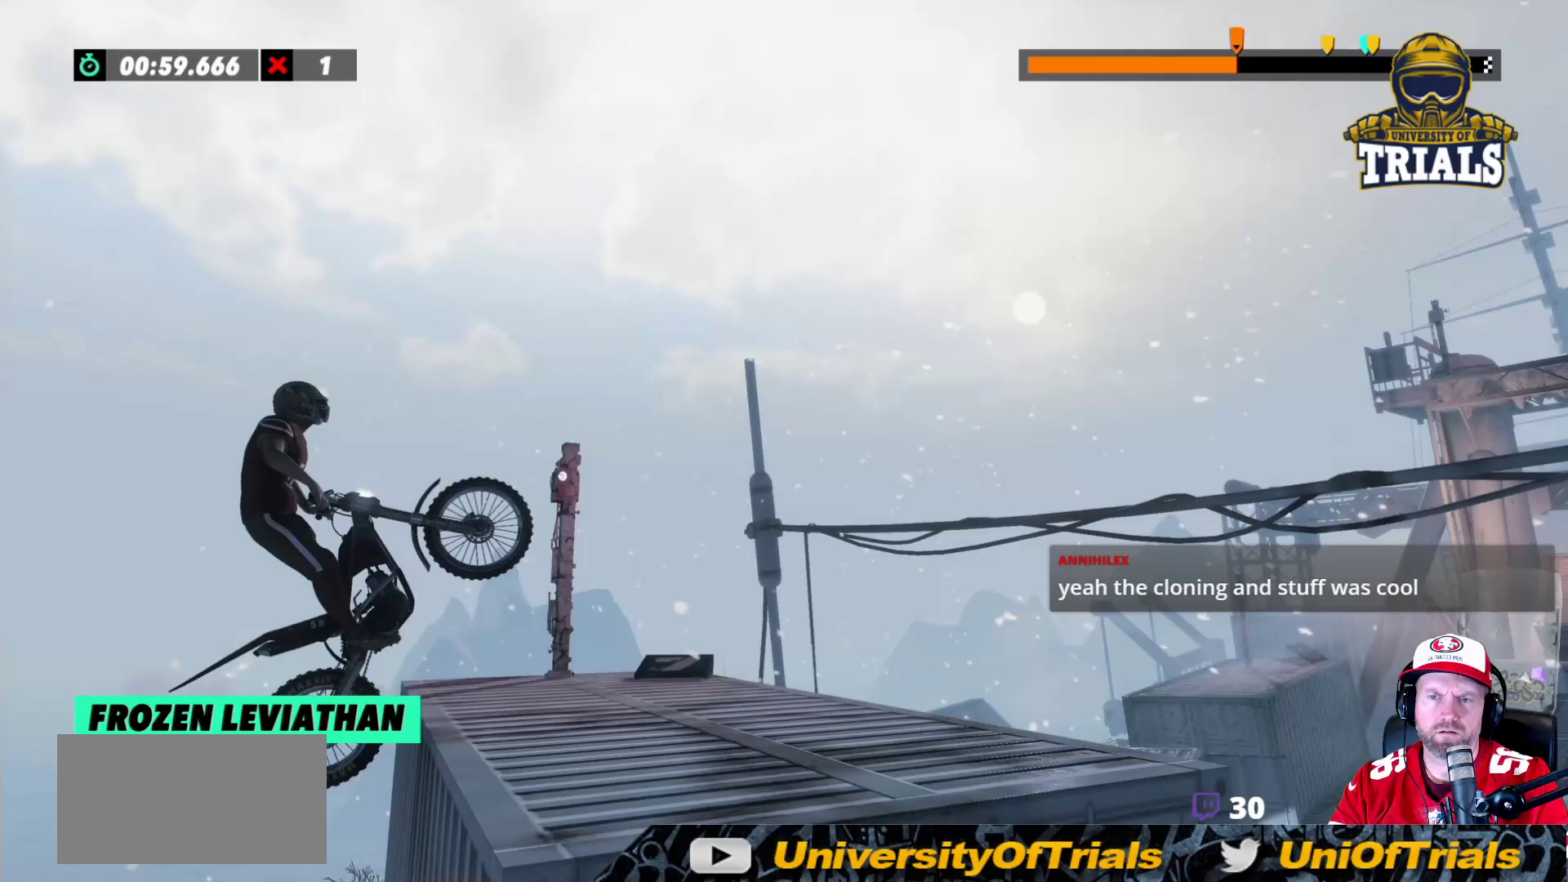
{"buttons": ["L2"], "left_stick": "right", "events": [[67, "left_stick", "center"], [100, "R2", "up"], [150, "L2", "down"], [183, "left_stick", "right"]]}
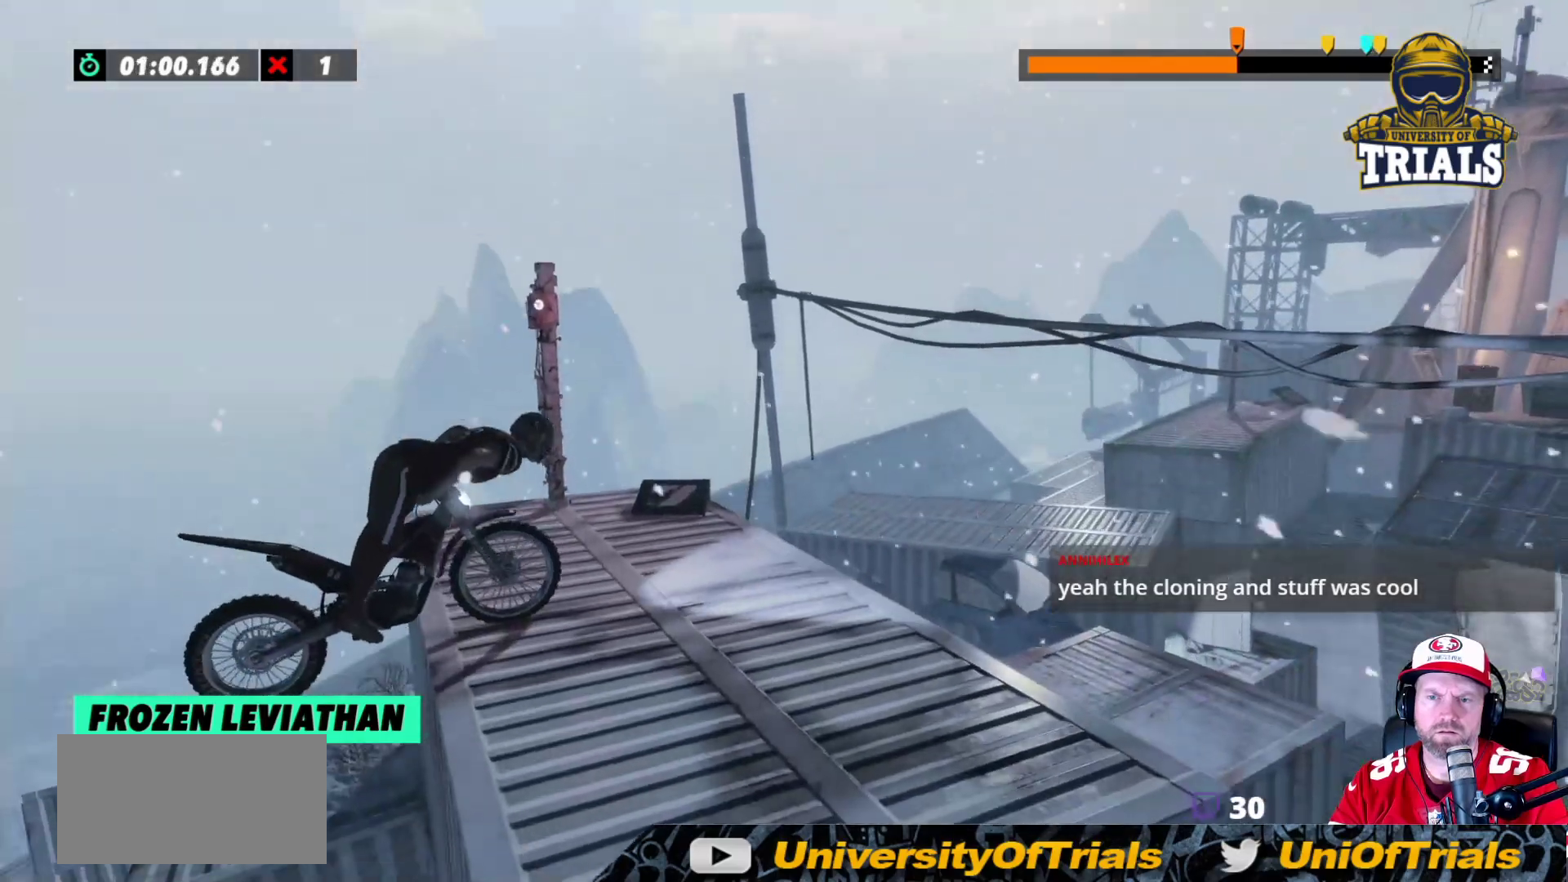
{"buttons": ["L2", "R2"], "left_stick": "right", "events": [[383, "R2", "down"]]}
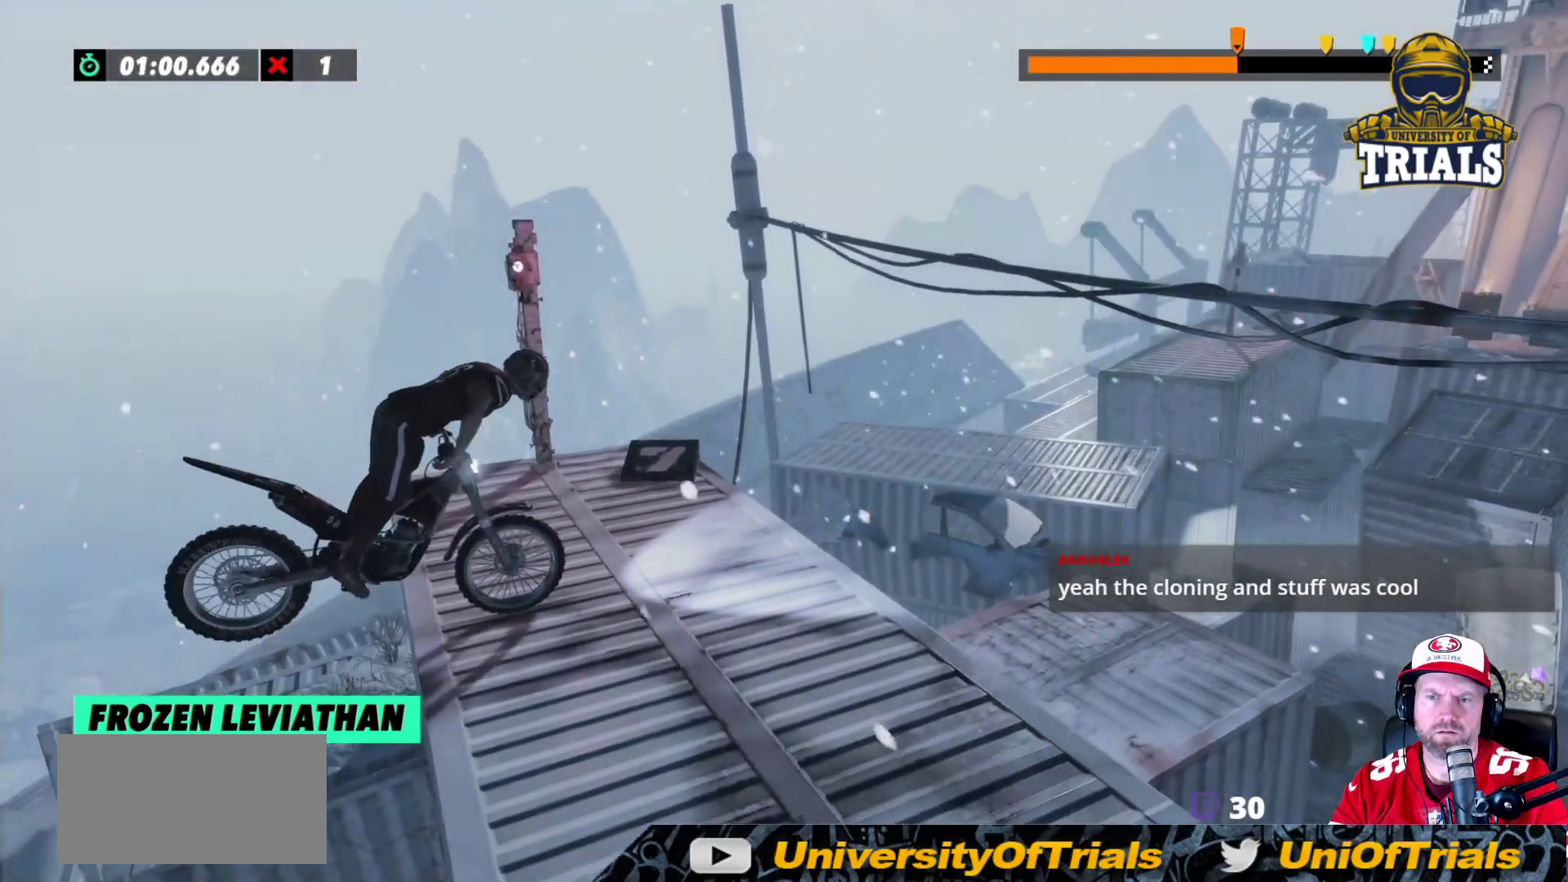
{"buttons": ["L2", "R2"], "left_stick": "right", "events": [[67, "L2", "up"], [450, "L2", "down"]]}
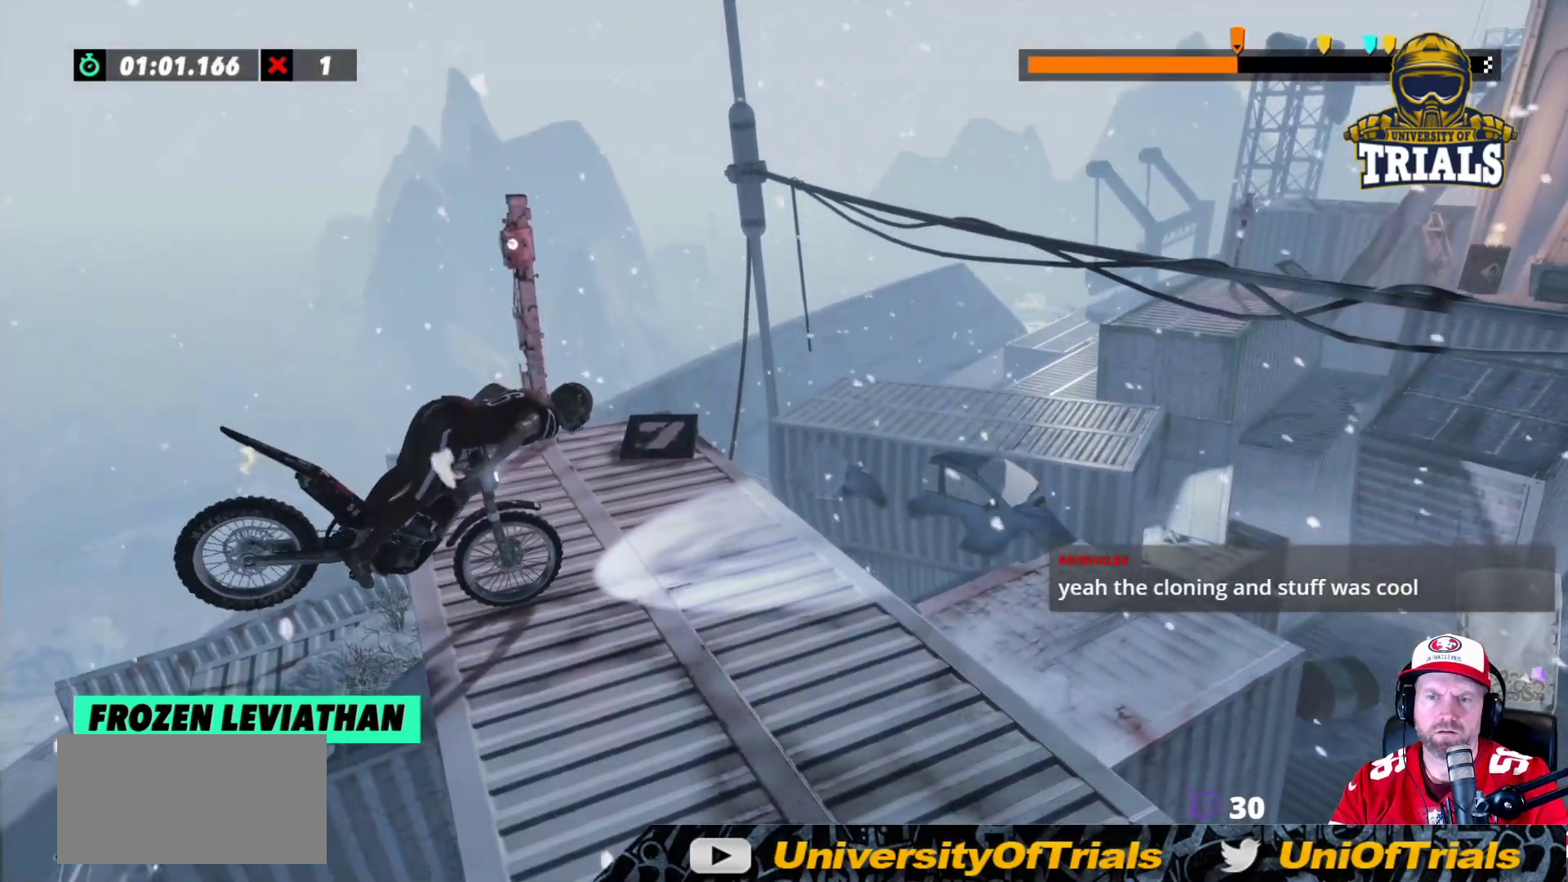
{"buttons": [], "left_stick": "left", "events": [[150, "L2", "up"], [233, "L2", "down"], [333, "L2", "up"], [433, "R2", "up"], [433, "left_stick", "left"]]}